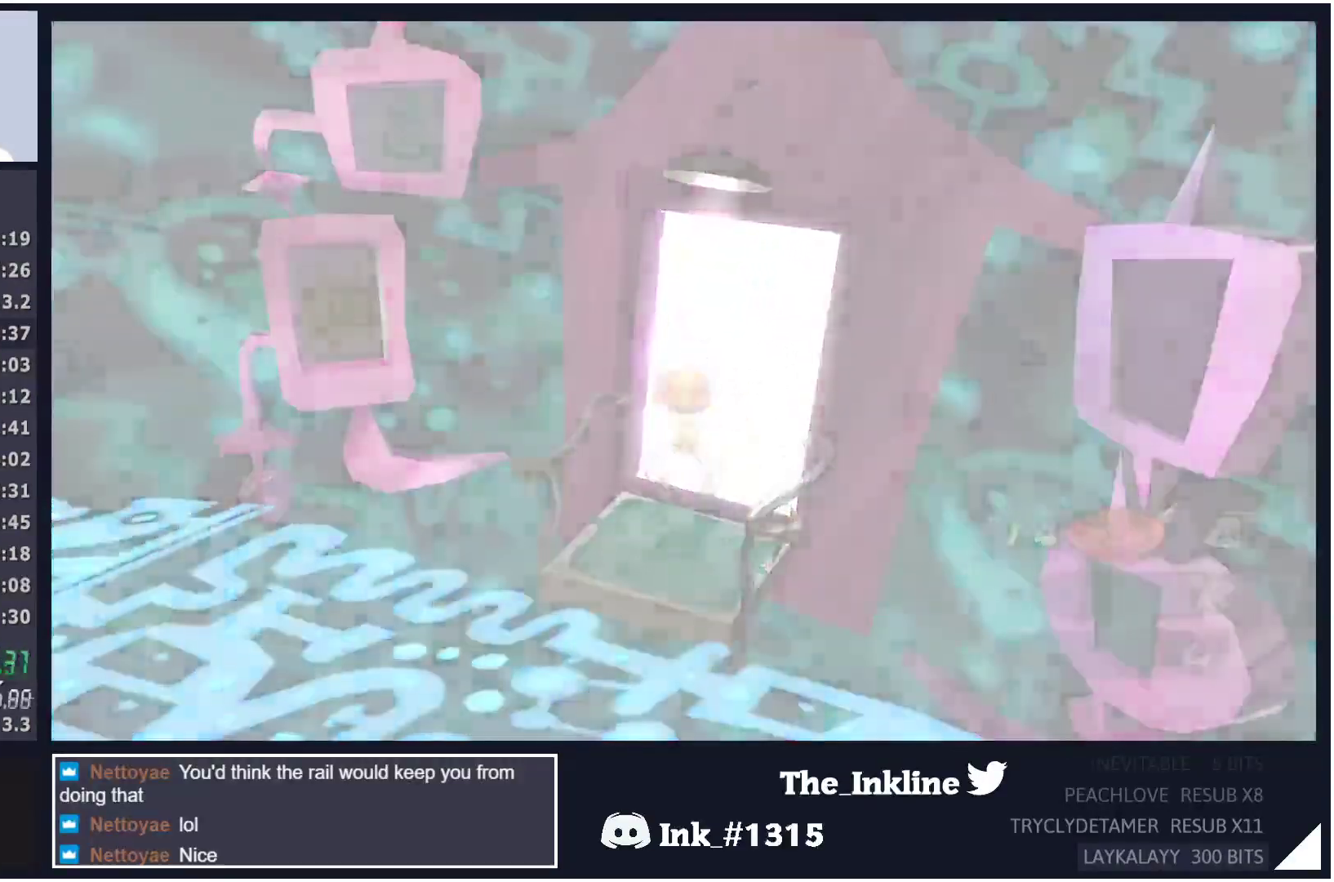
Gameplay with a controller (Xbox layout); each line is a JSON object with the inputs held at the frame after it. "events" lists button and stick changes between this image and that frame as [ms after this image, input, new state], when the widget could be followed in between.
{"buttons": [], "left_stick": "center", "right_stick": "center", "events": []}
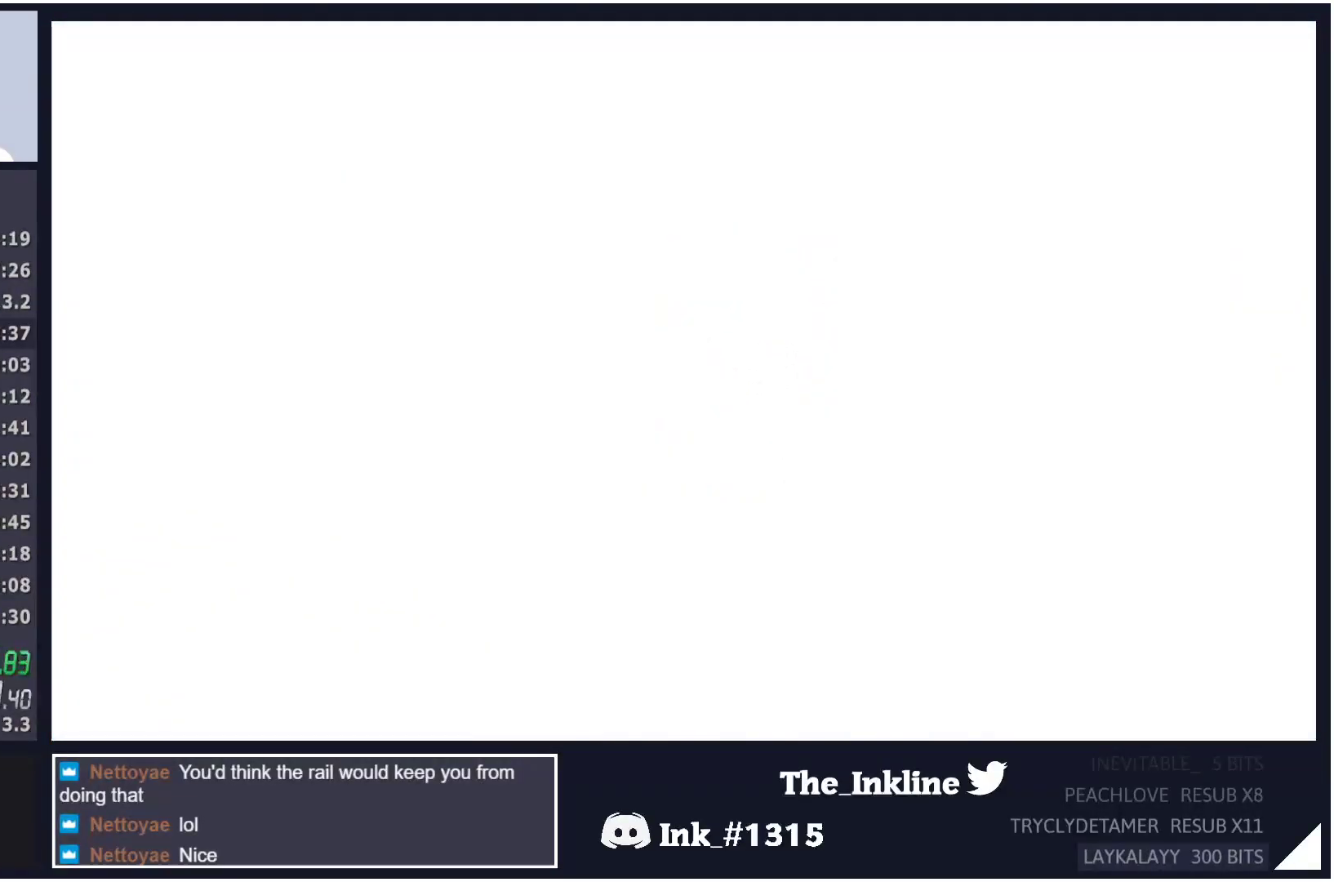
{"buttons": [], "left_stick": "center", "right_stick": "center", "events": []}
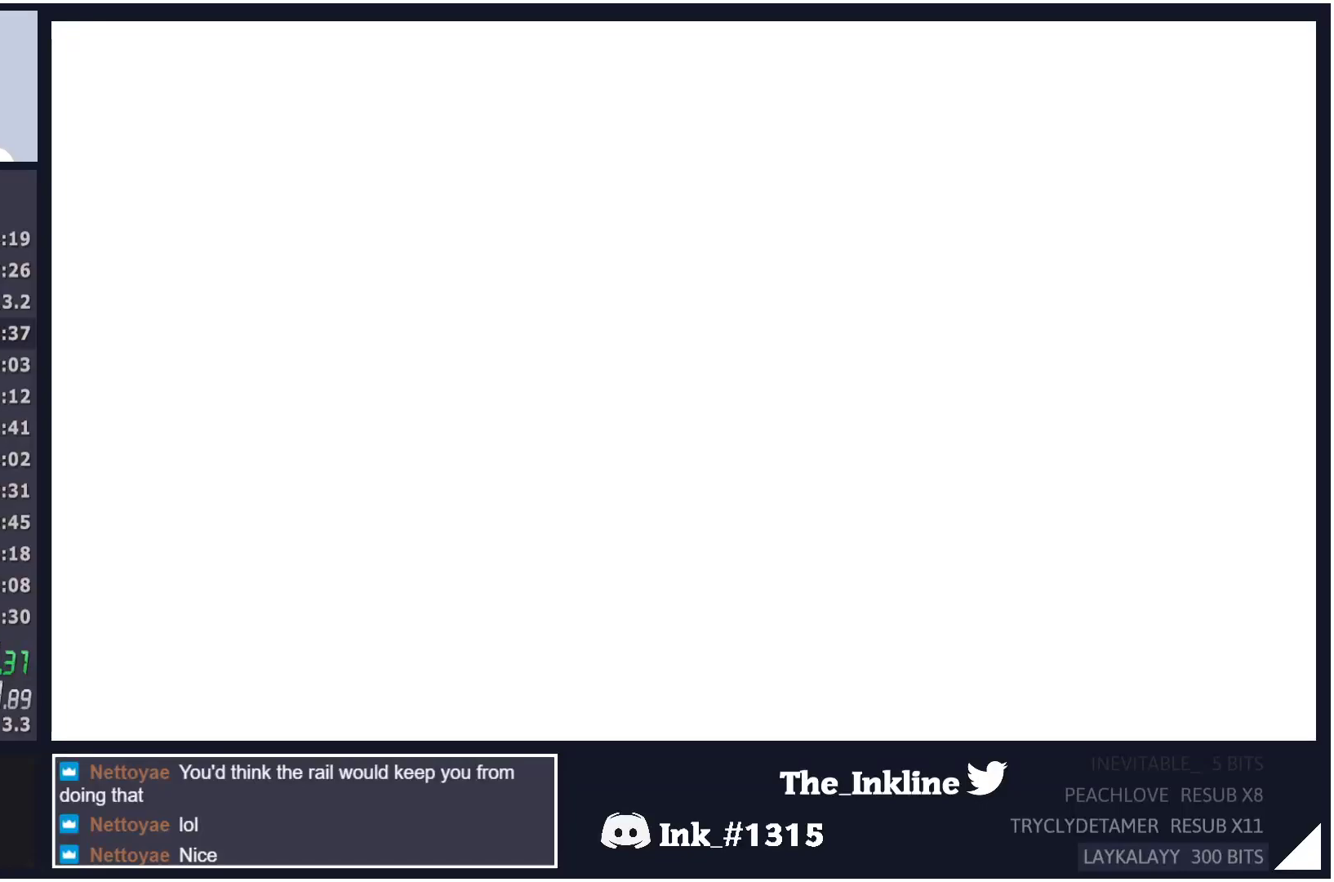
{"buttons": [], "left_stick": "up-right", "right_stick": "center", "events": [[83, "left_stick", "up-right"]]}
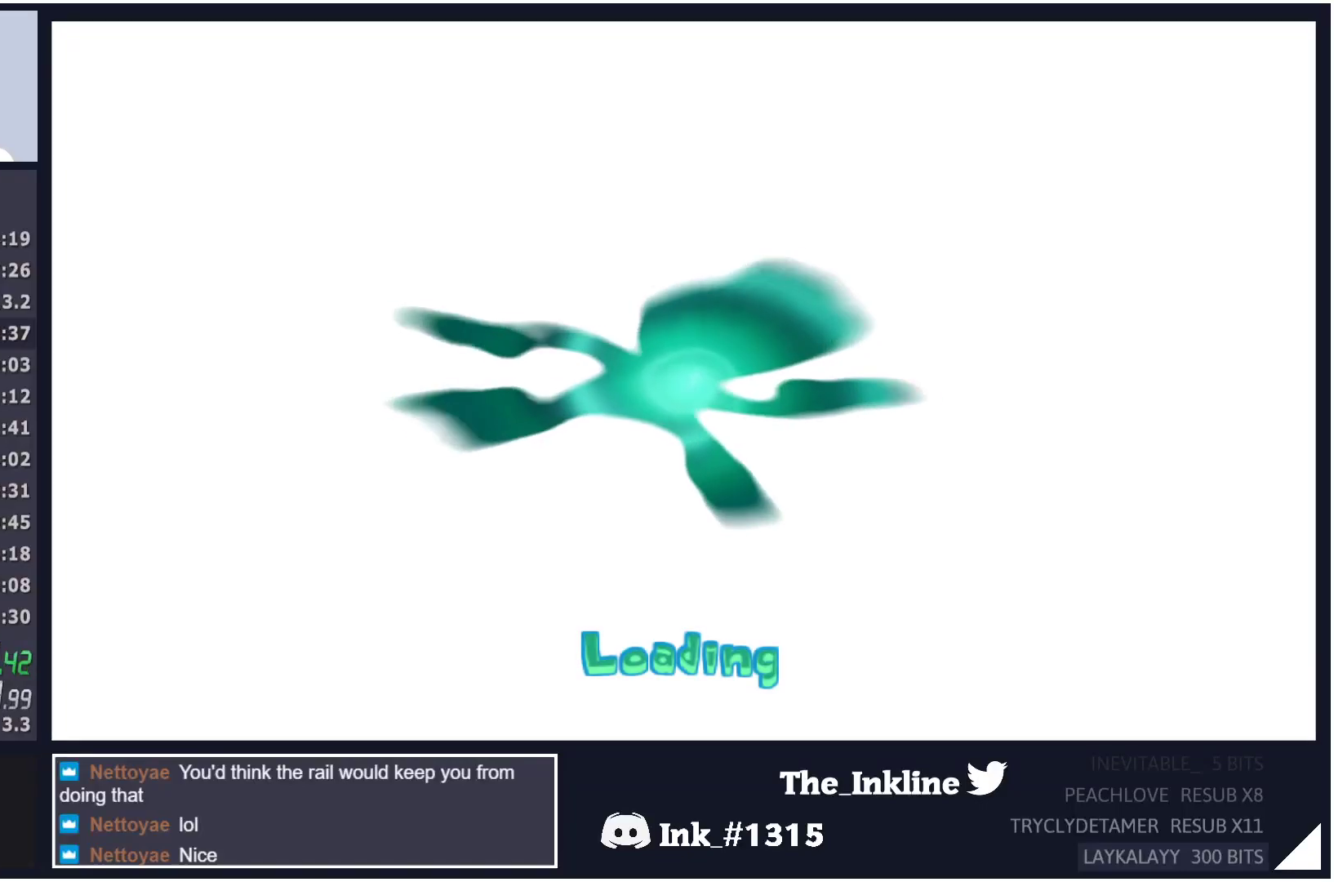
{"buttons": [], "left_stick": "up-right", "right_stick": "center", "events": []}
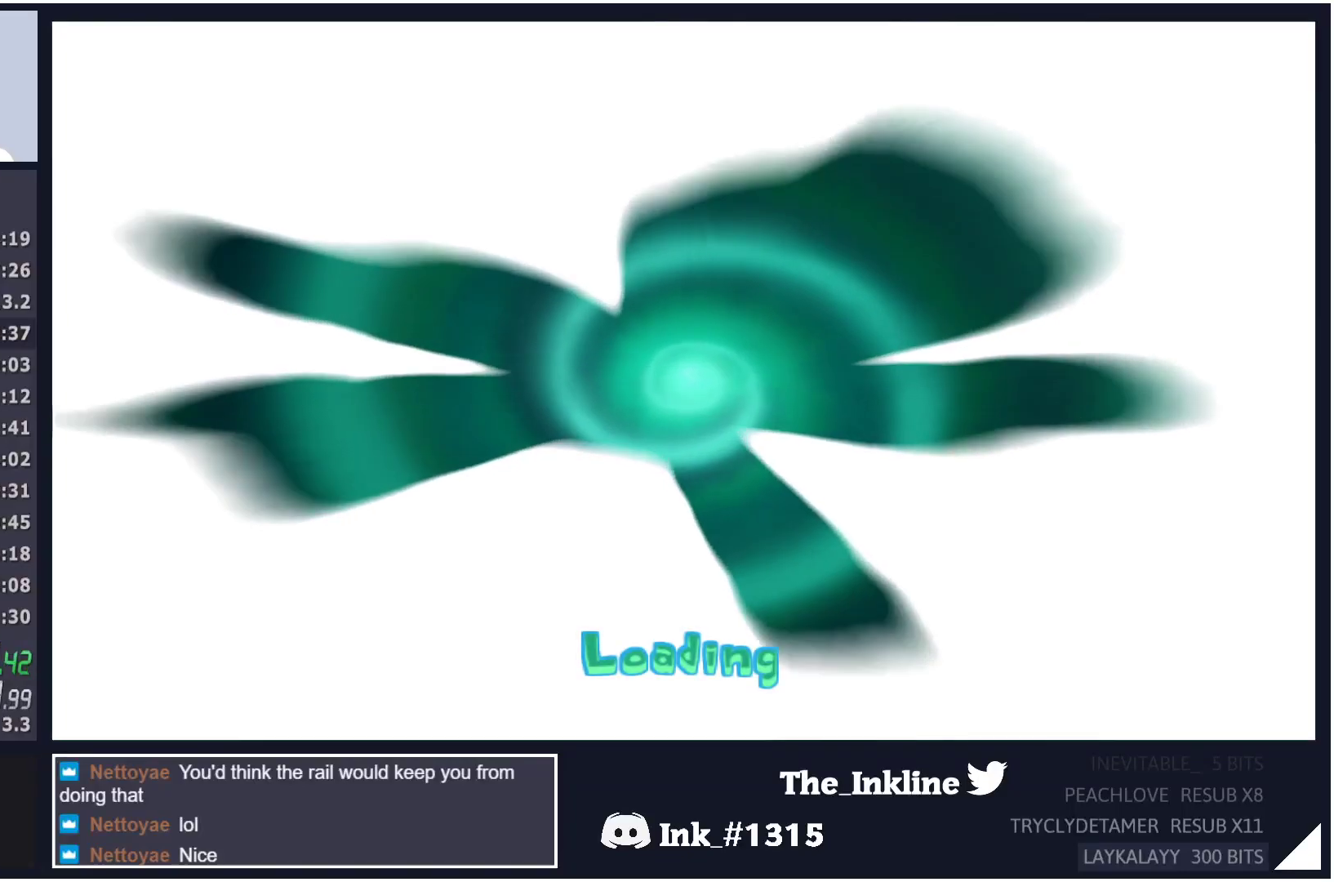
{"buttons": [], "left_stick": "up-right", "right_stick": "center", "events": []}
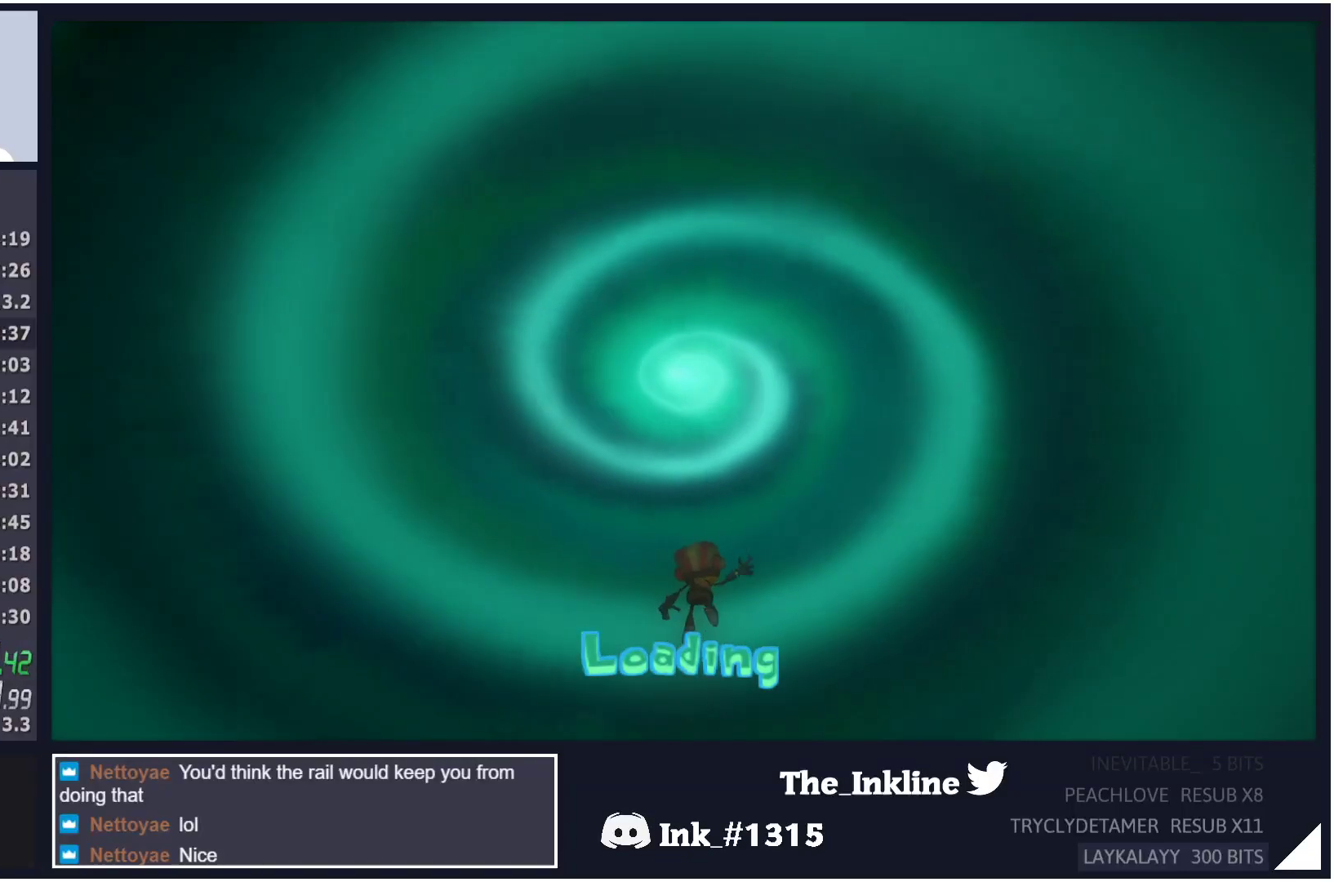
{"buttons": [], "left_stick": "up-right", "right_stick": "center", "events": []}
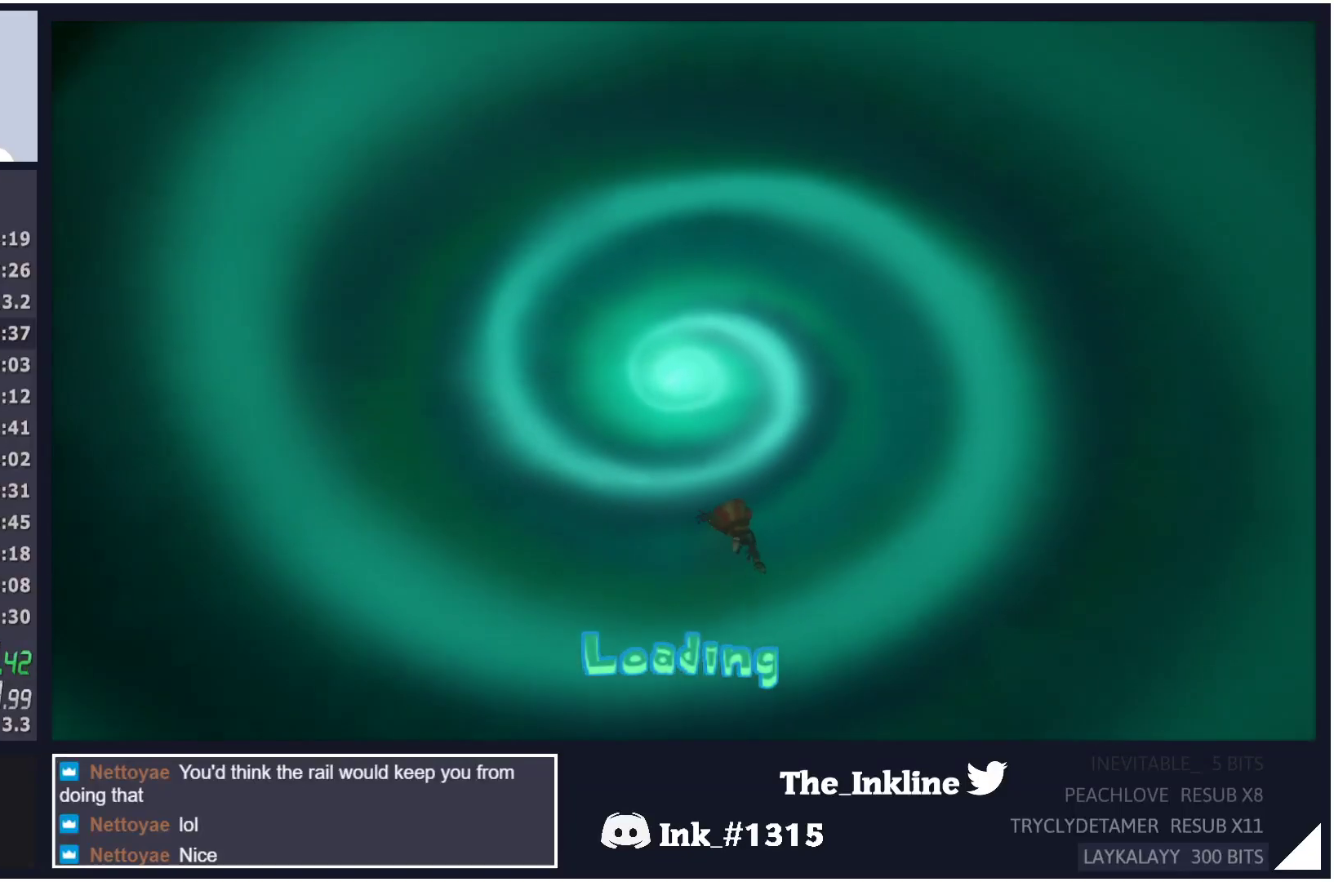
{"buttons": ["A", "L2"], "left_stick": "up-right", "right_stick": "center", "events": [[383, "L2", "down"], [400, "A", "down"]]}
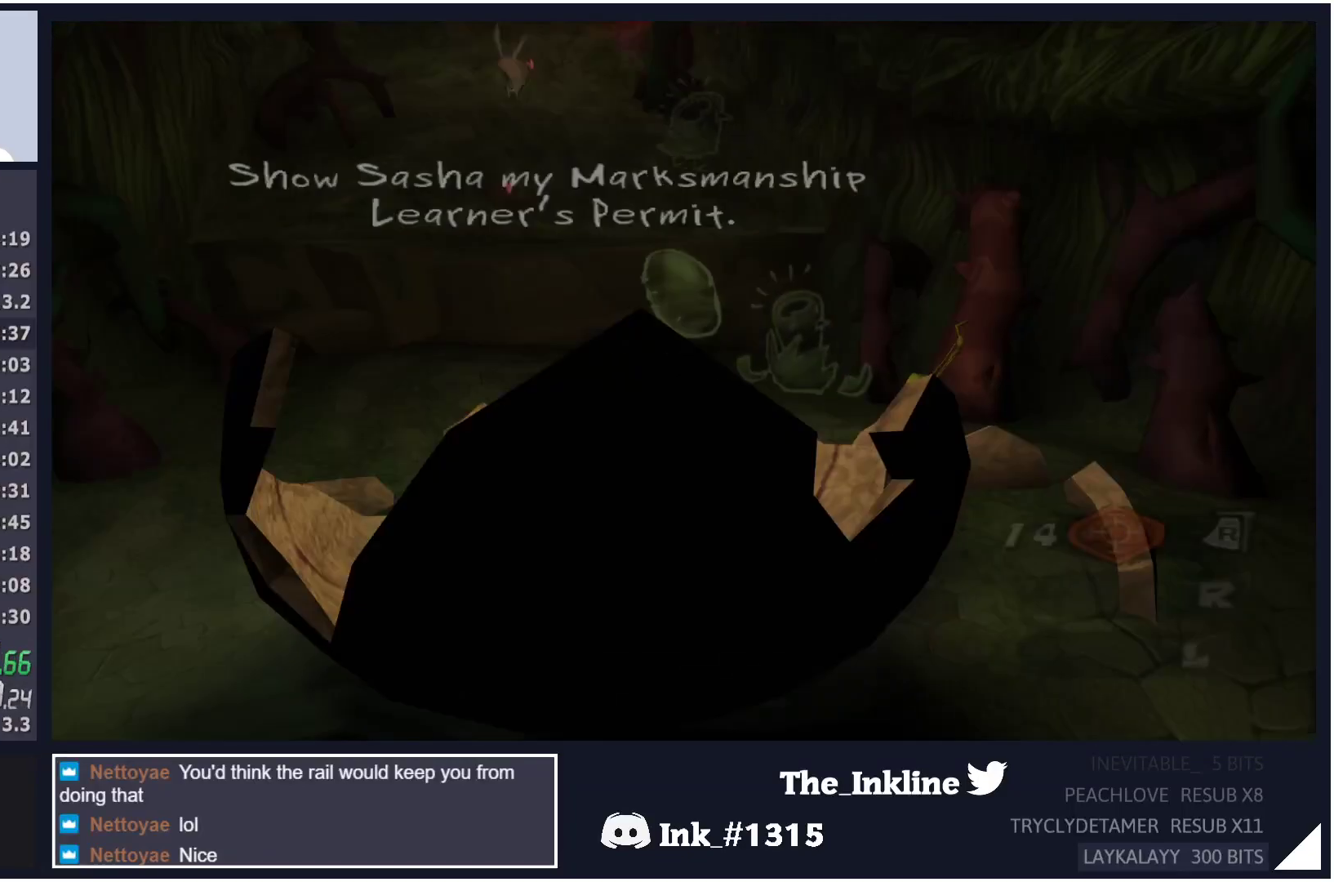
{"buttons": ["A"], "left_stick": "up", "right_stick": "center", "events": [[17, "A", "up"], [17, "L2", "up"], [100, "A", "down"], [167, "A", "up"], [250, "A", "down"], [250, "left_stick", "up"], [317, "A", "up"], [400, "A", "down"], [433, "A", "up"], [500, "A", "down"]]}
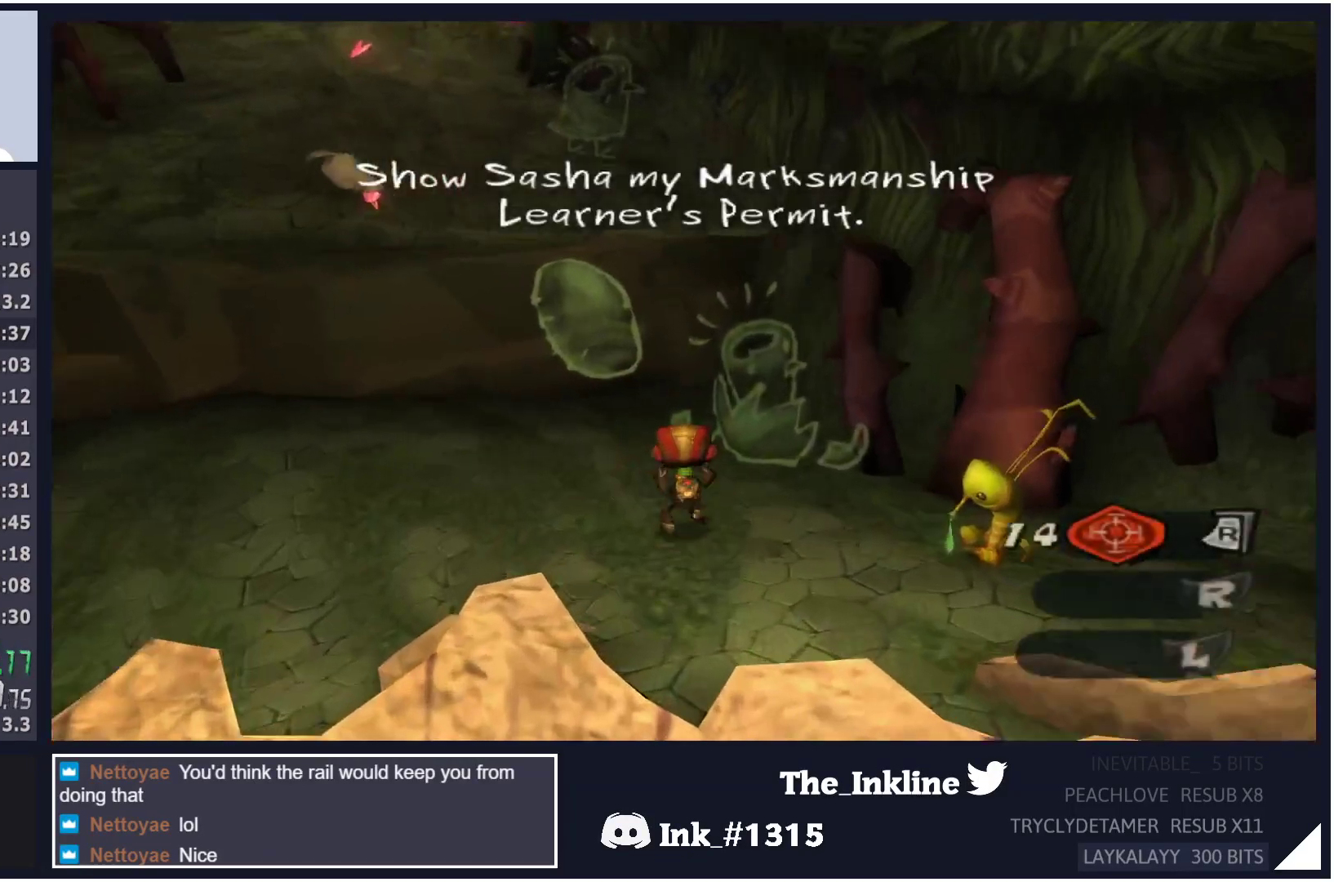
{"buttons": ["A"], "left_stick": "up", "right_stick": "center", "events": [[83, "A", "up"], [167, "right_stick", "down-right"], [233, "right_stick", "right"], [333, "right_stick", "center"], [367, "A", "down"]]}
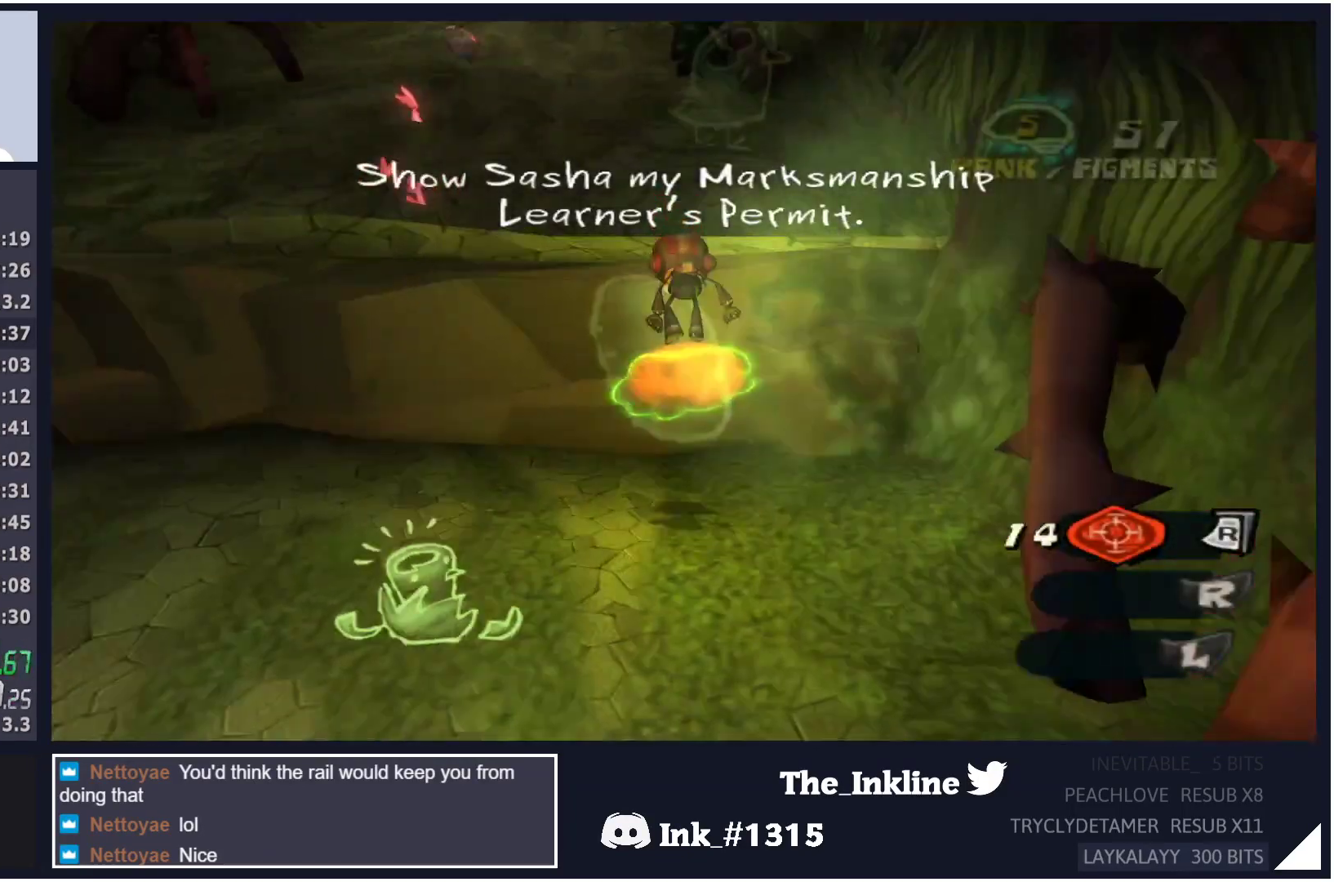
{"buttons": [], "left_stick": "up", "right_stick": "center", "events": [[33, "A", "up"], [167, "right_stick", "right"], [267, "right_stick", "center"]]}
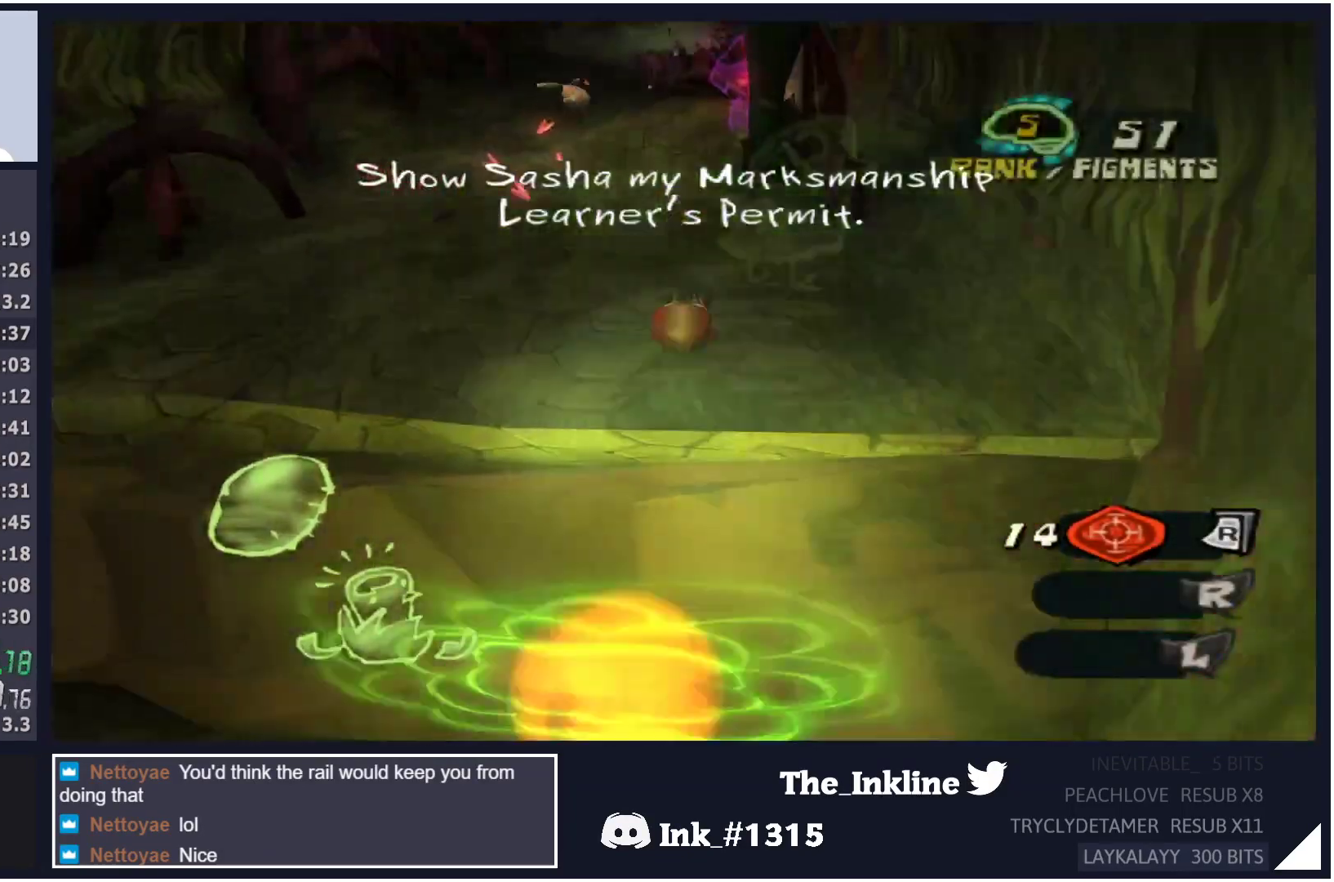
{"buttons": ["L2"], "left_stick": "up-right", "right_stick": "center", "events": [[50, "L2", "down"], [100, "A", "down"], [167, "A", "up"], [283, "left_stick", "up-right"]]}
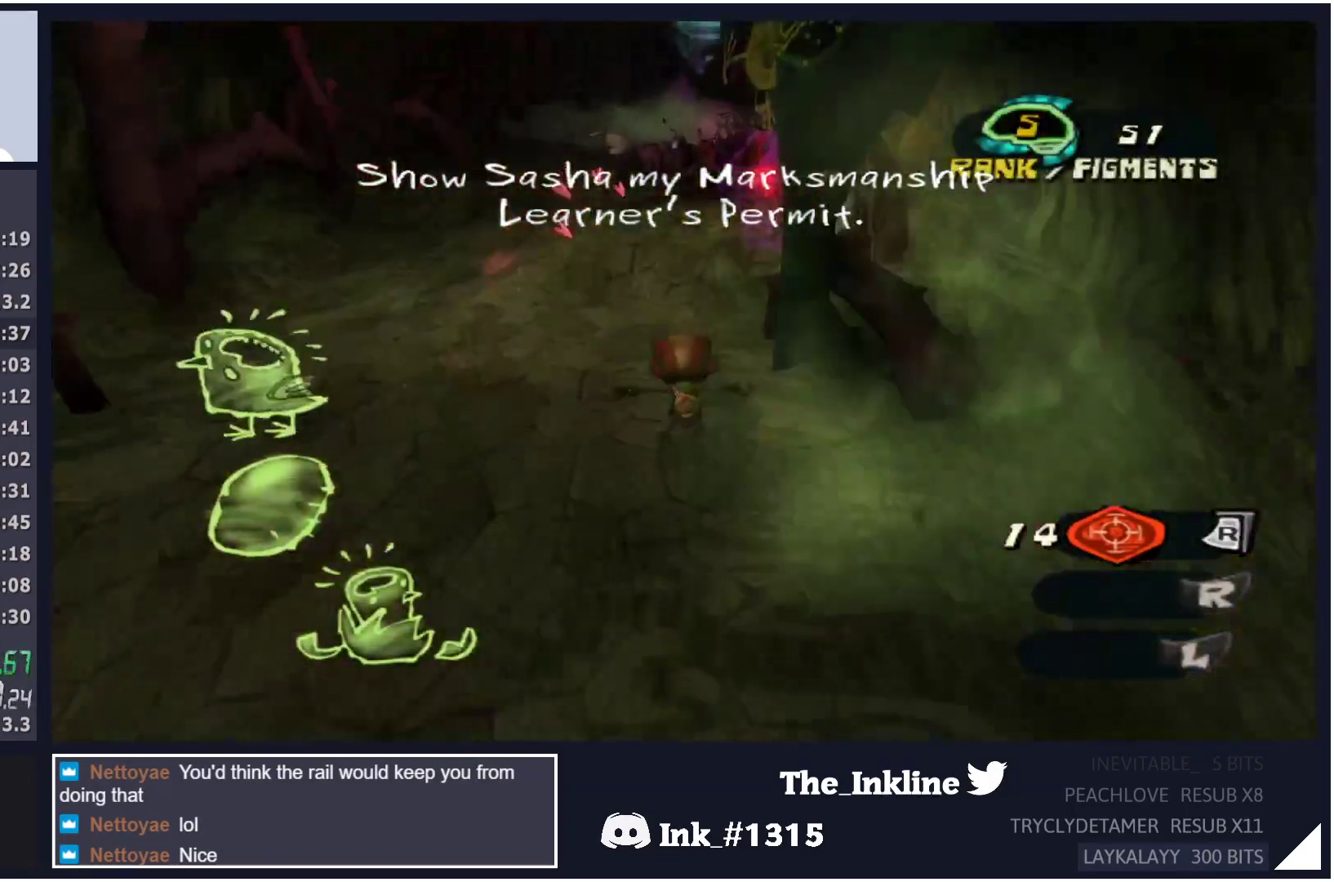
{"buttons": [], "left_stick": "up", "right_stick": "right", "events": [[100, "left_stick", "up"], [117, "A", "down"], [167, "A", "up"], [233, "A", "down"], [317, "A", "up"], [417, "L2", "up"], [467, "right_stick", "right"]]}
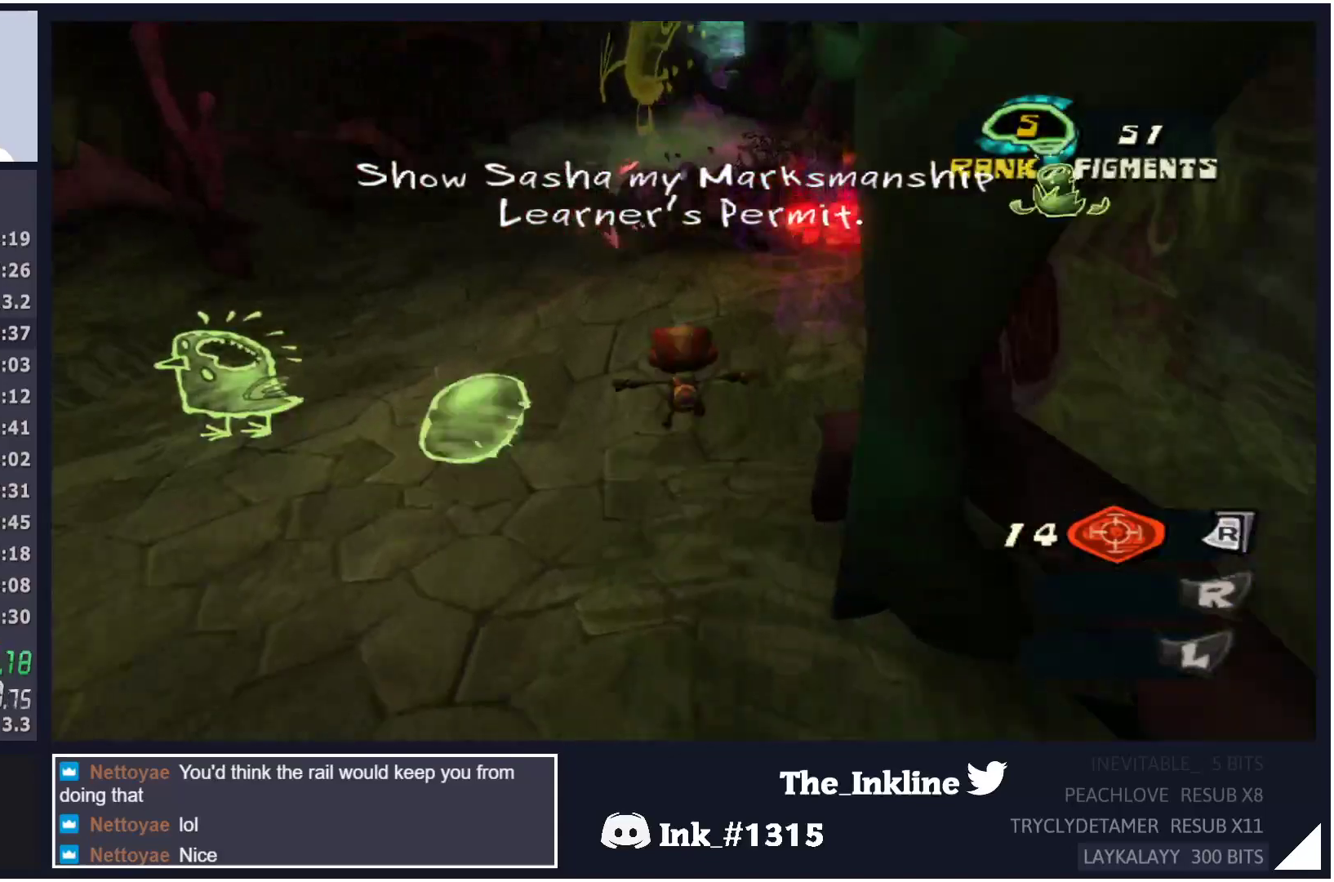
{"buttons": ["L2"], "left_stick": "up", "right_stick": "center", "events": [[150, "right_stick", "center"], [167, "L2", "down"], [233, "A", "down"], [317, "A", "up"], [433, "A", "down"], [500, "A", "up"]]}
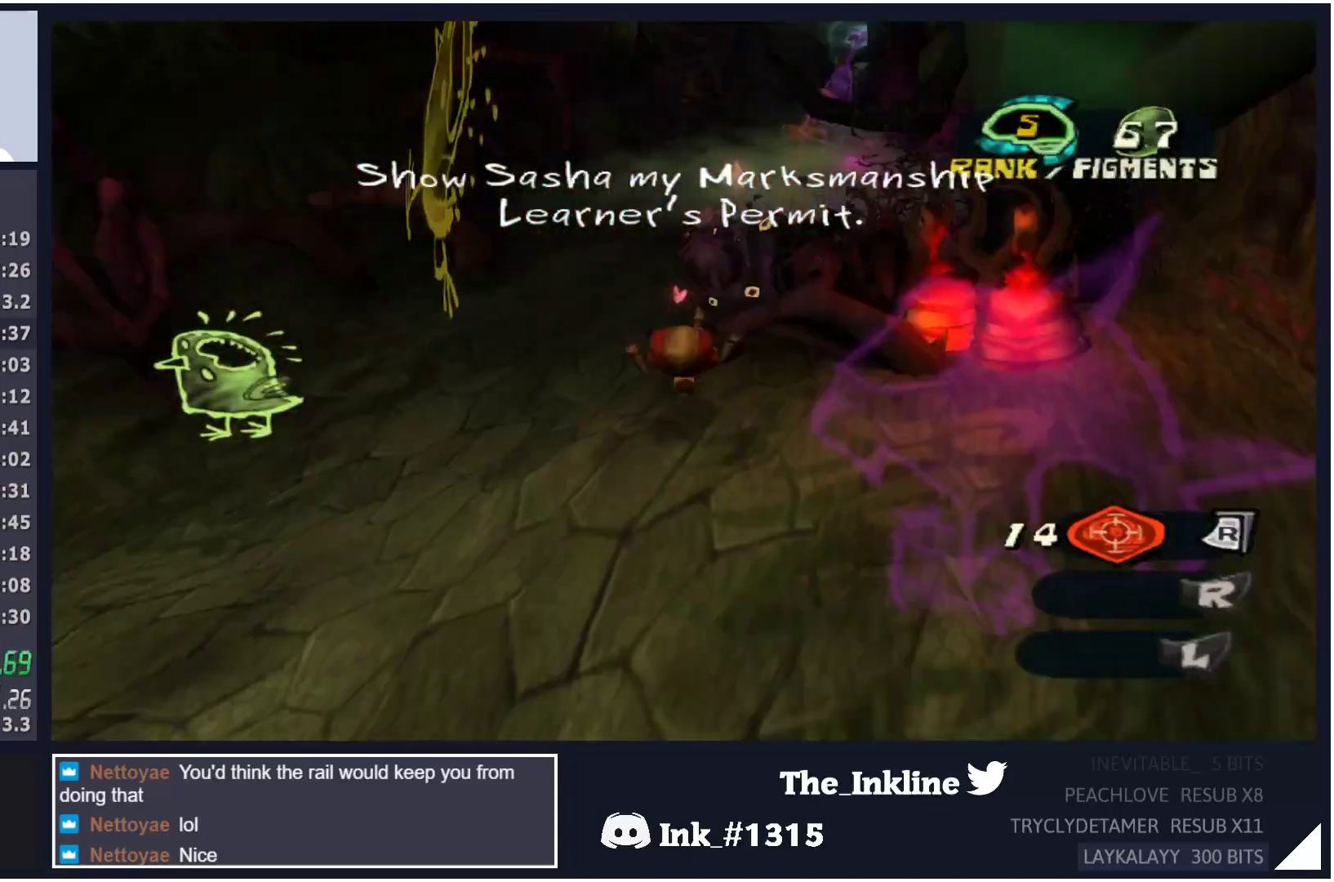
{"buttons": [], "left_stick": "up", "right_stick": "center", "events": [[100, "A", "down"], [167, "A", "up"], [250, "A", "down"], [333, "A", "up"], [467, "L2", "up"]]}
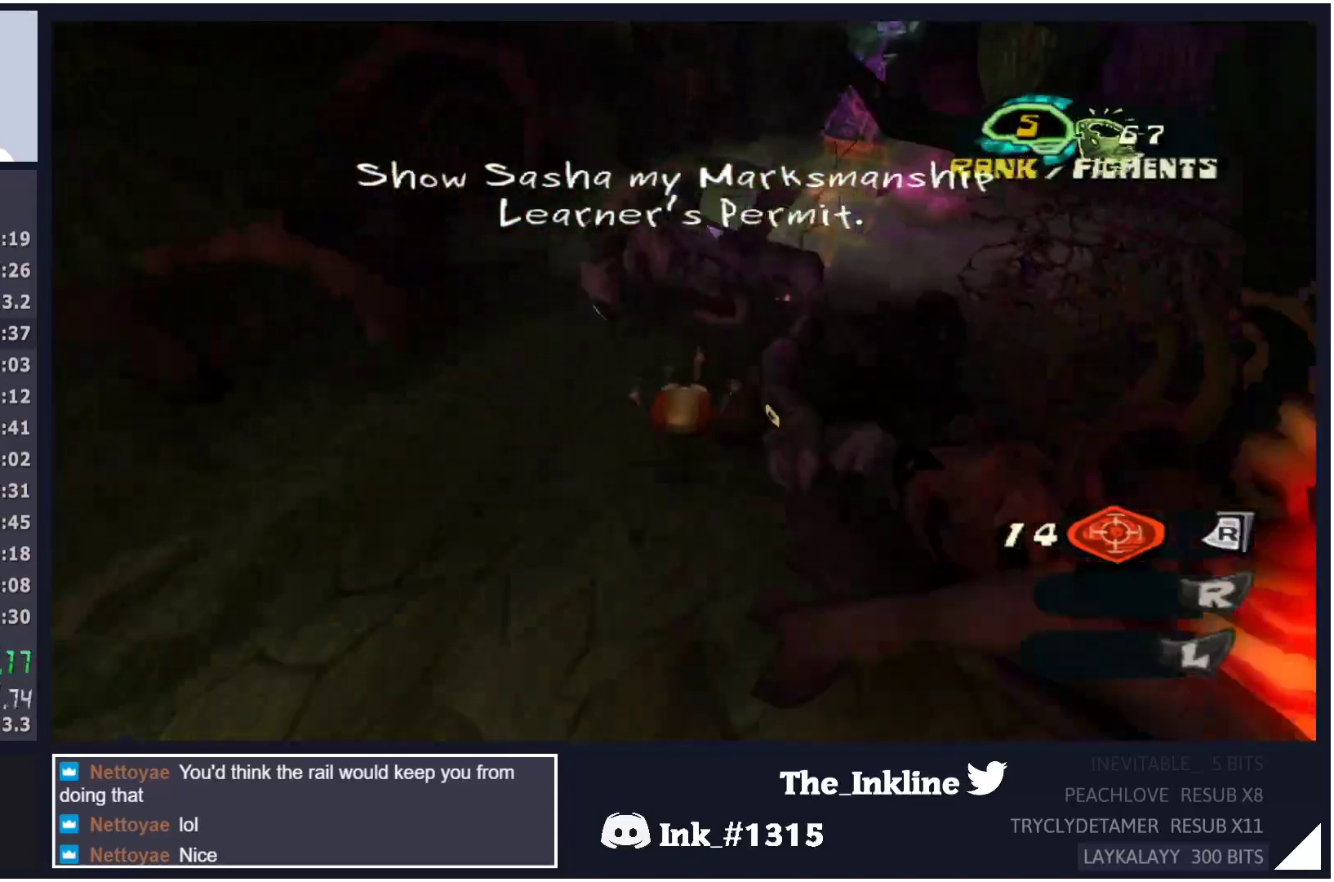
{"buttons": [], "left_stick": "up", "right_stick": "center", "events": [[33, "right_stick", "left"], [283, "right_stick", "center"], [317, "L2", "down"], [350, "A", "down"], [433, "A", "up"], [450, "L2", "up"]]}
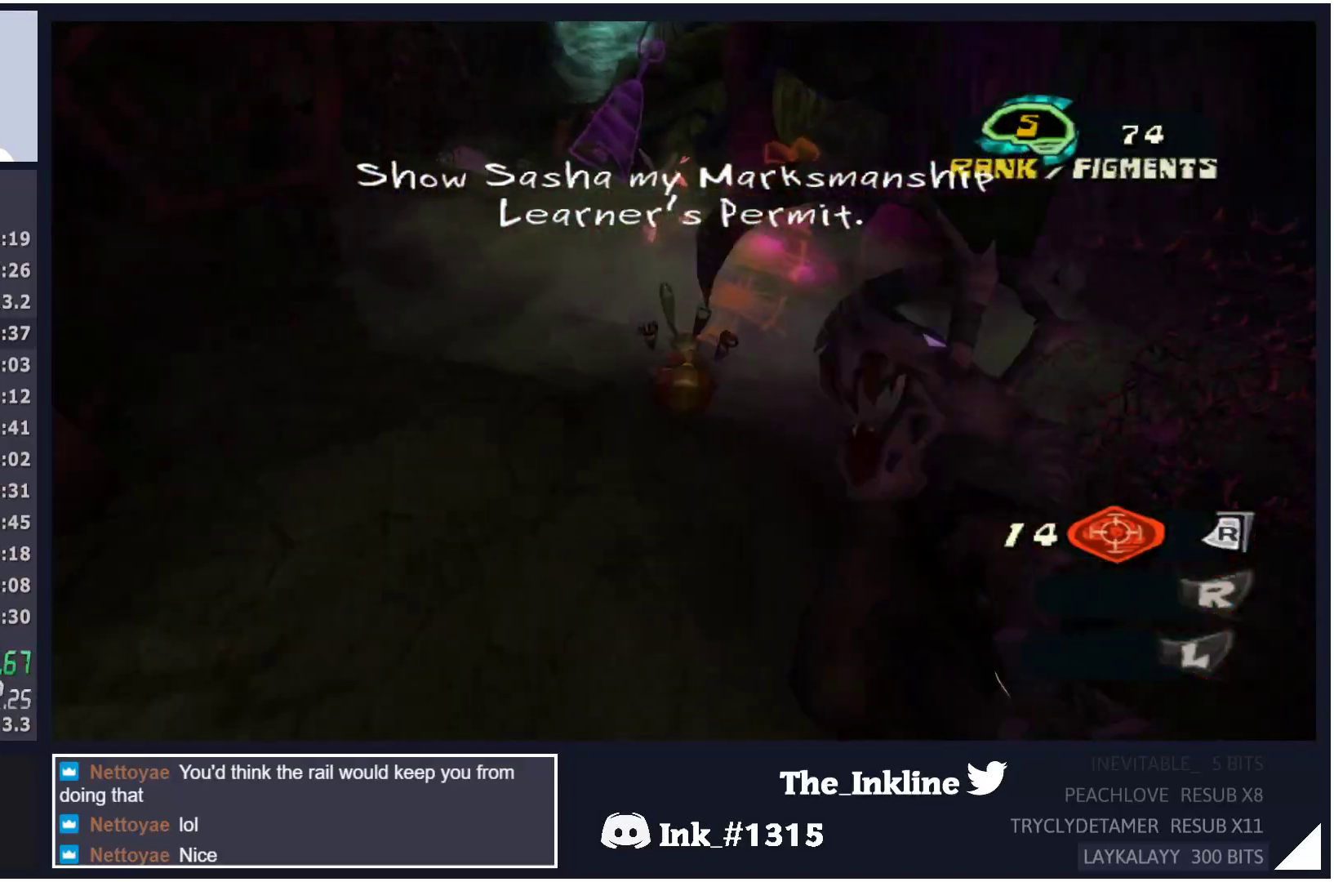
{"buttons": ["L2"], "left_stick": "up", "right_stick": "center", "events": [[83, "right_stick", "right"], [250, "right_stick", "center"], [383, "L2", "down"], [417, "A", "down"], [500, "A", "up"]]}
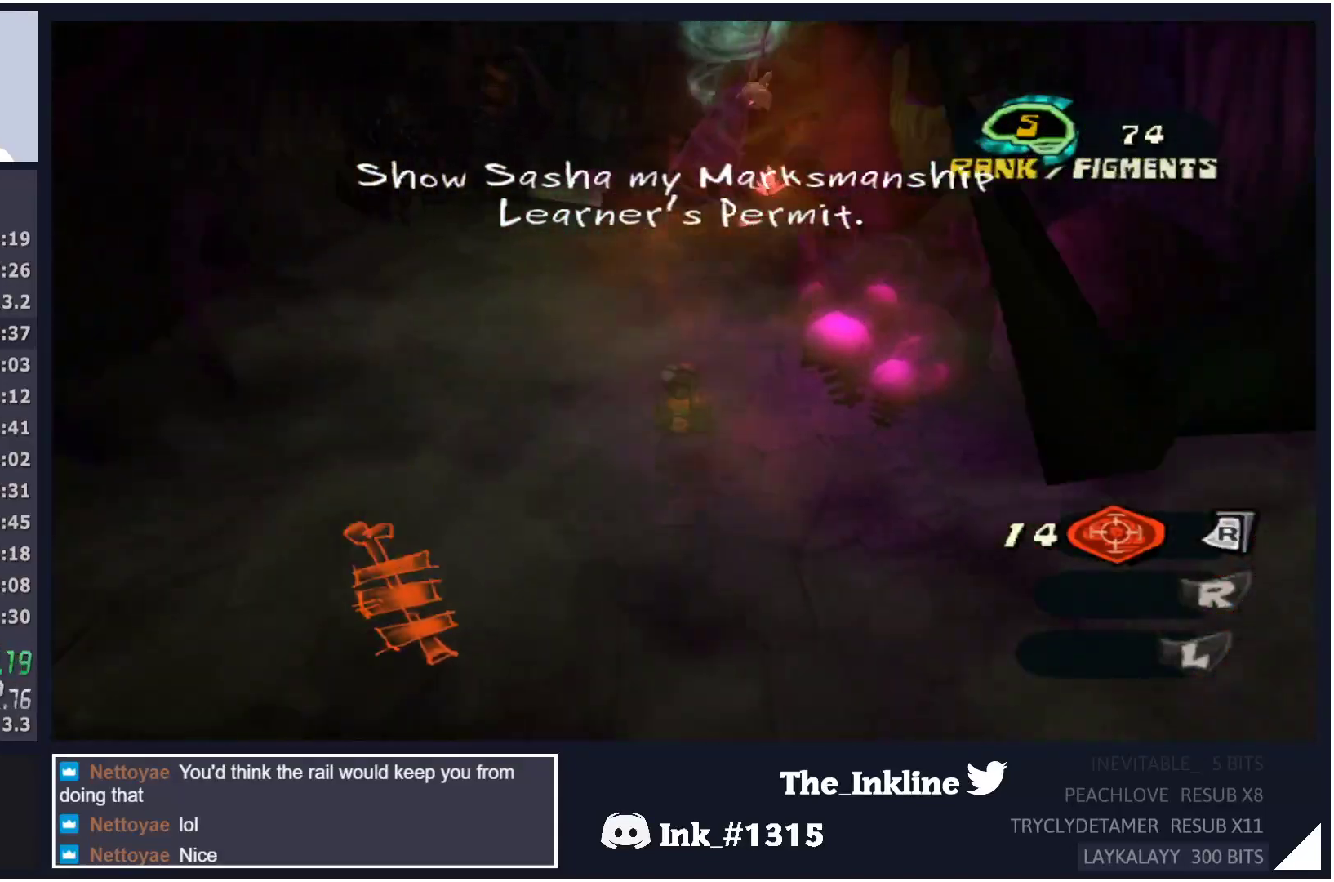
{"buttons": ["L2"], "left_stick": "up", "right_stick": "center", "events": [[67, "A", "down"], [150, "A", "up"], [233, "A", "down"], [300, "A", "up"], [400, "A", "down"], [450, "A", "up"]]}
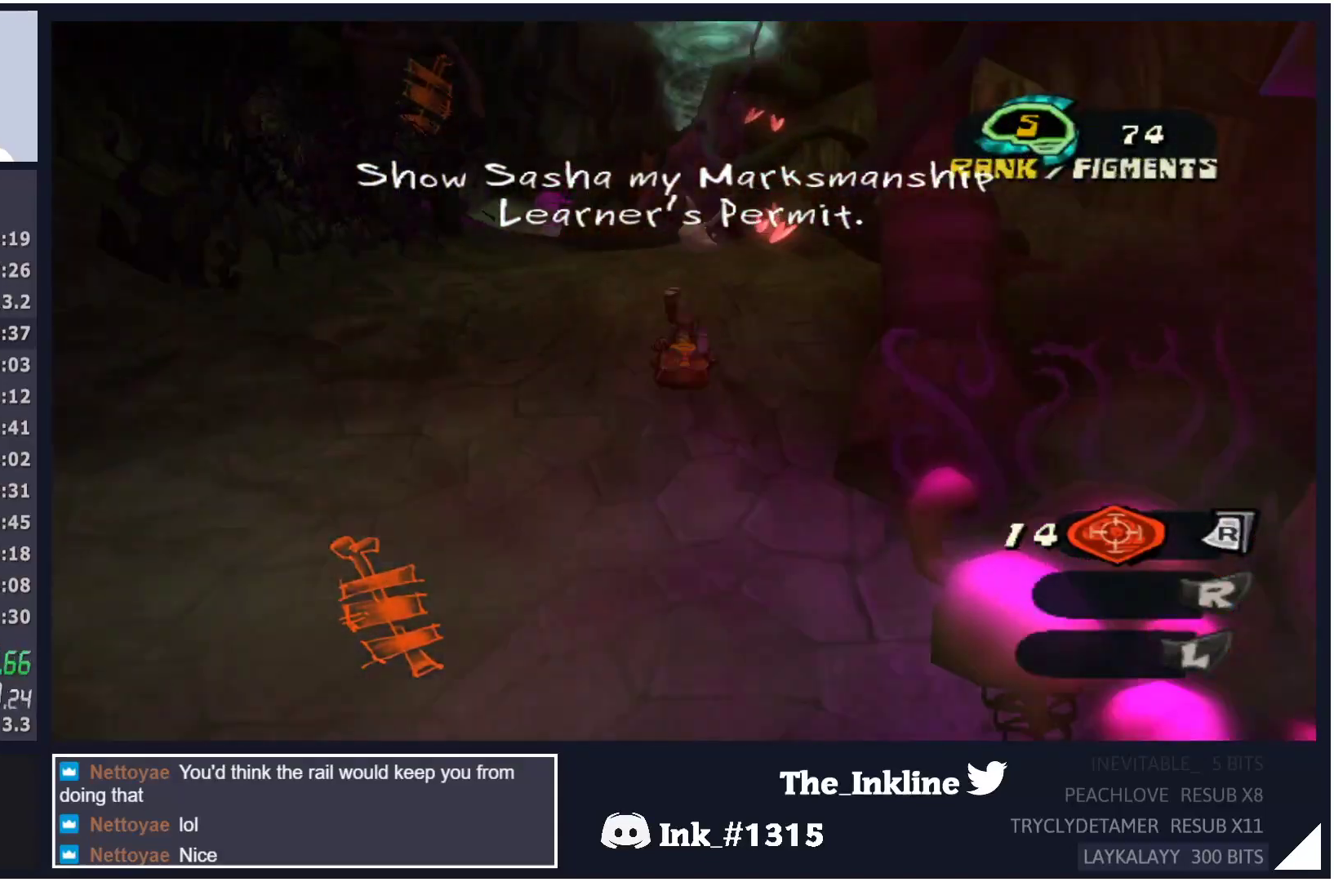
{"buttons": ["A", "L2"], "left_stick": "up", "right_stick": "center", "events": [[50, "A", "down"], [100, "A", "up"], [200, "A", "down"], [250, "A", "up"], [350, "A", "down"], [400, "A", "up"], [483, "A", "down"]]}
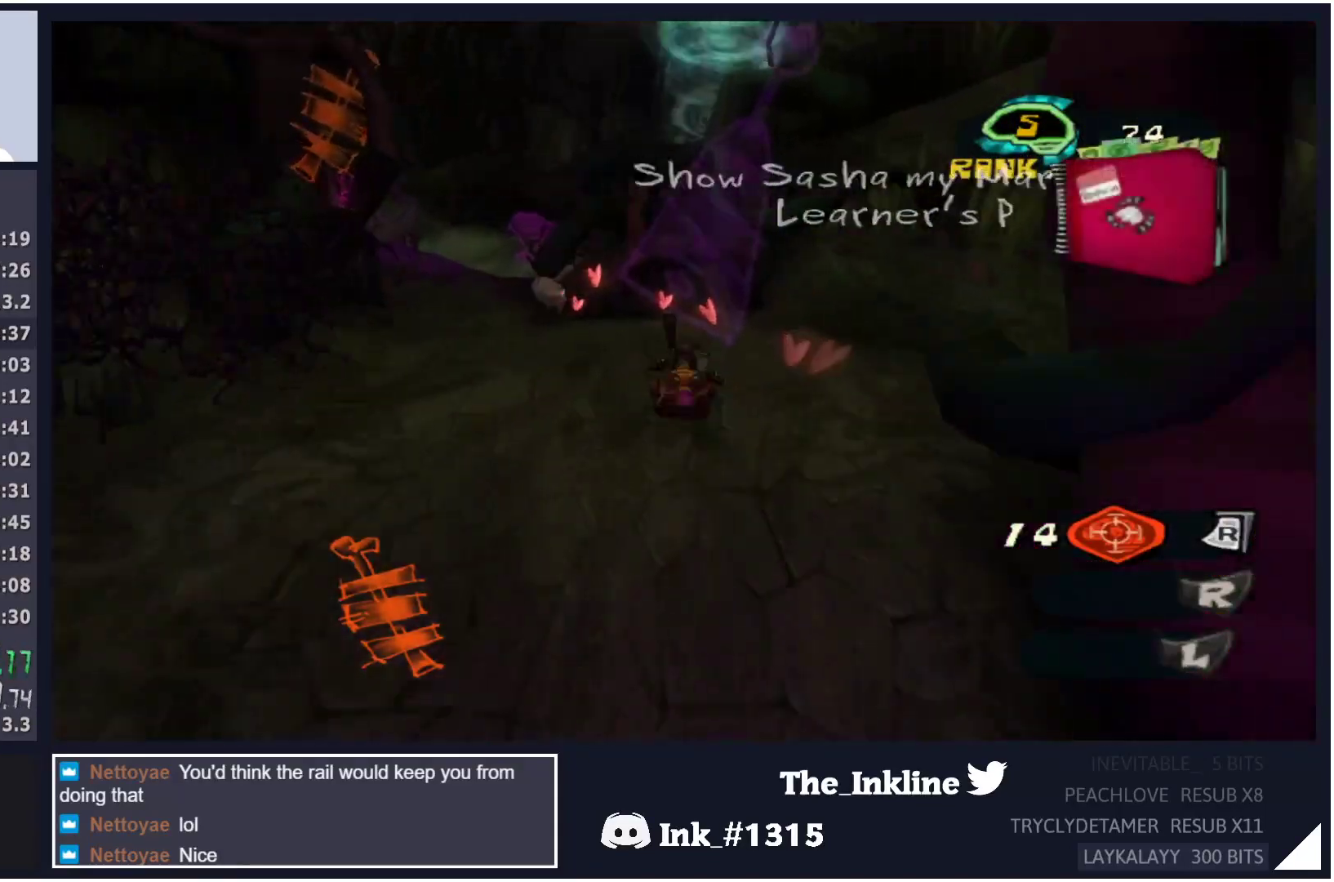
{"buttons": ["A", "L2"], "left_stick": "up", "right_stick": "center", "events": [[17, "A", "up"], [117, "L2", "up"], [150, "right_stick", "right"], [367, "right_stick", "down-left"], [417, "right_stick", "center"], [433, "L2", "down"], [467, "A", "down"]]}
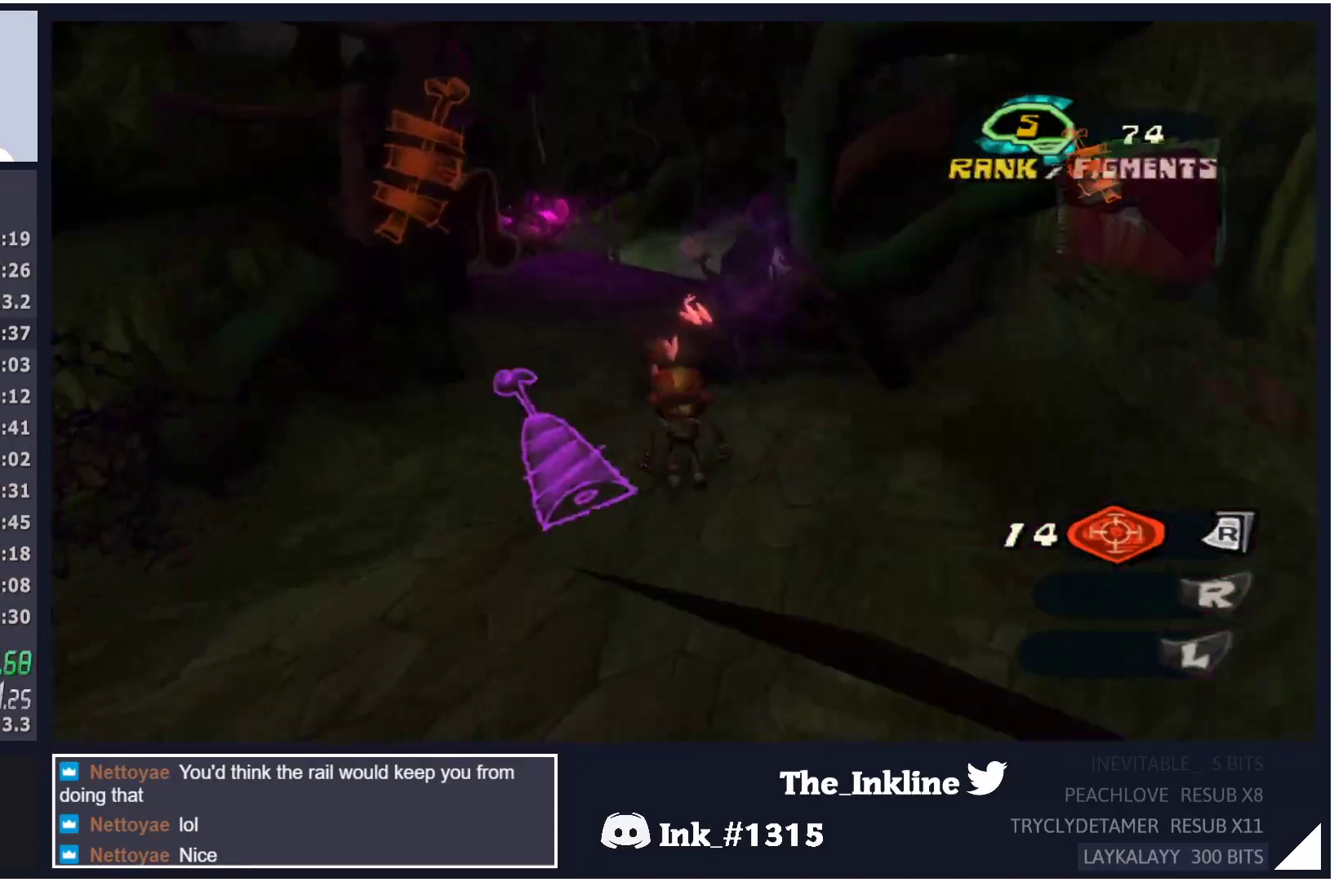
{"buttons": ["A", "L2"], "left_stick": "up", "right_stick": "center", "events": [[50, "A", "up"], [150, "A", "down"], [217, "A", "up"], [317, "A", "down"], [367, "A", "up"], [467, "A", "down"]]}
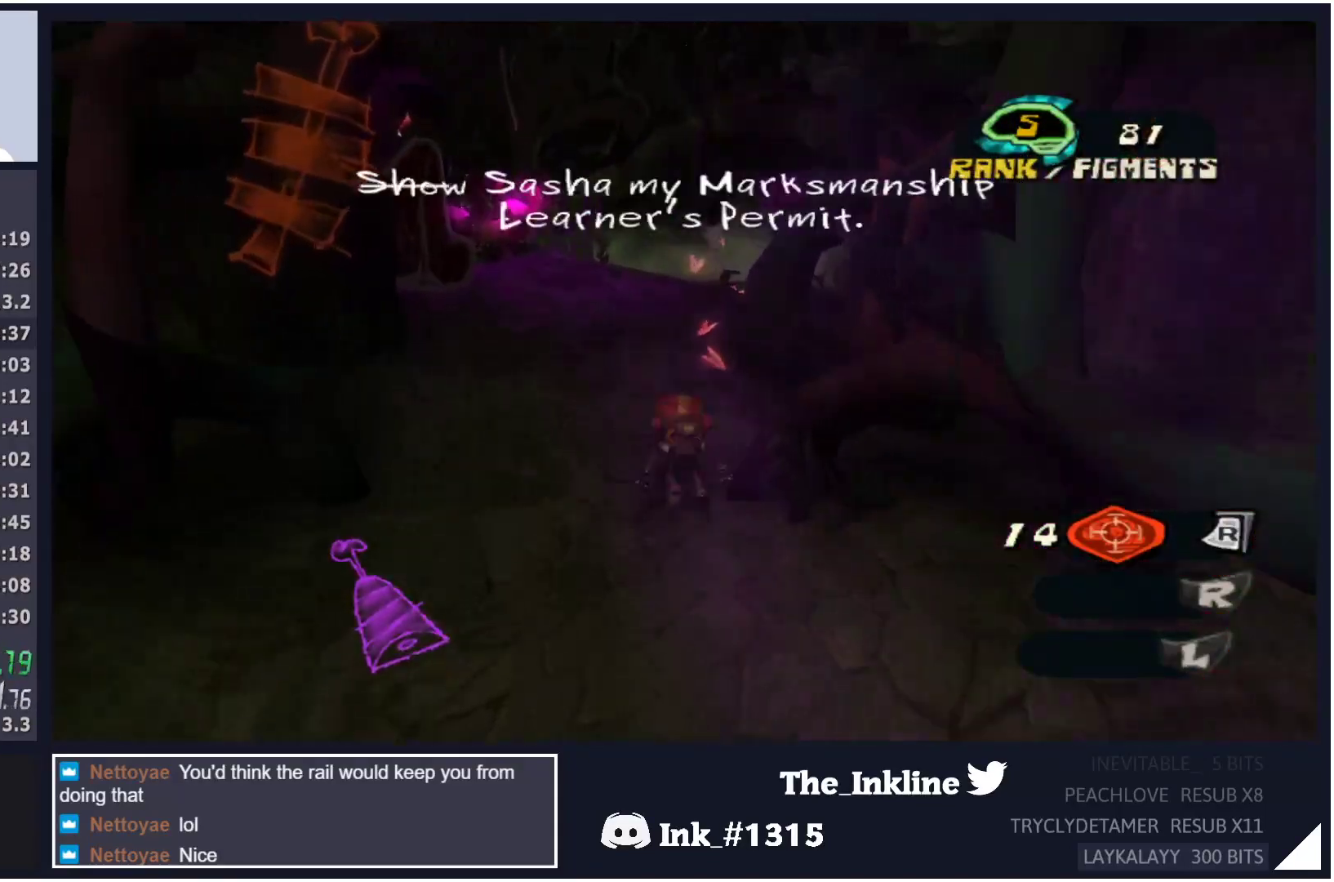
{"buttons": [], "left_stick": "up", "right_stick": "center", "events": [[33, "A", "up"], [183, "L2", "up"], [250, "right_stick", "left"], [433, "right_stick", "center"]]}
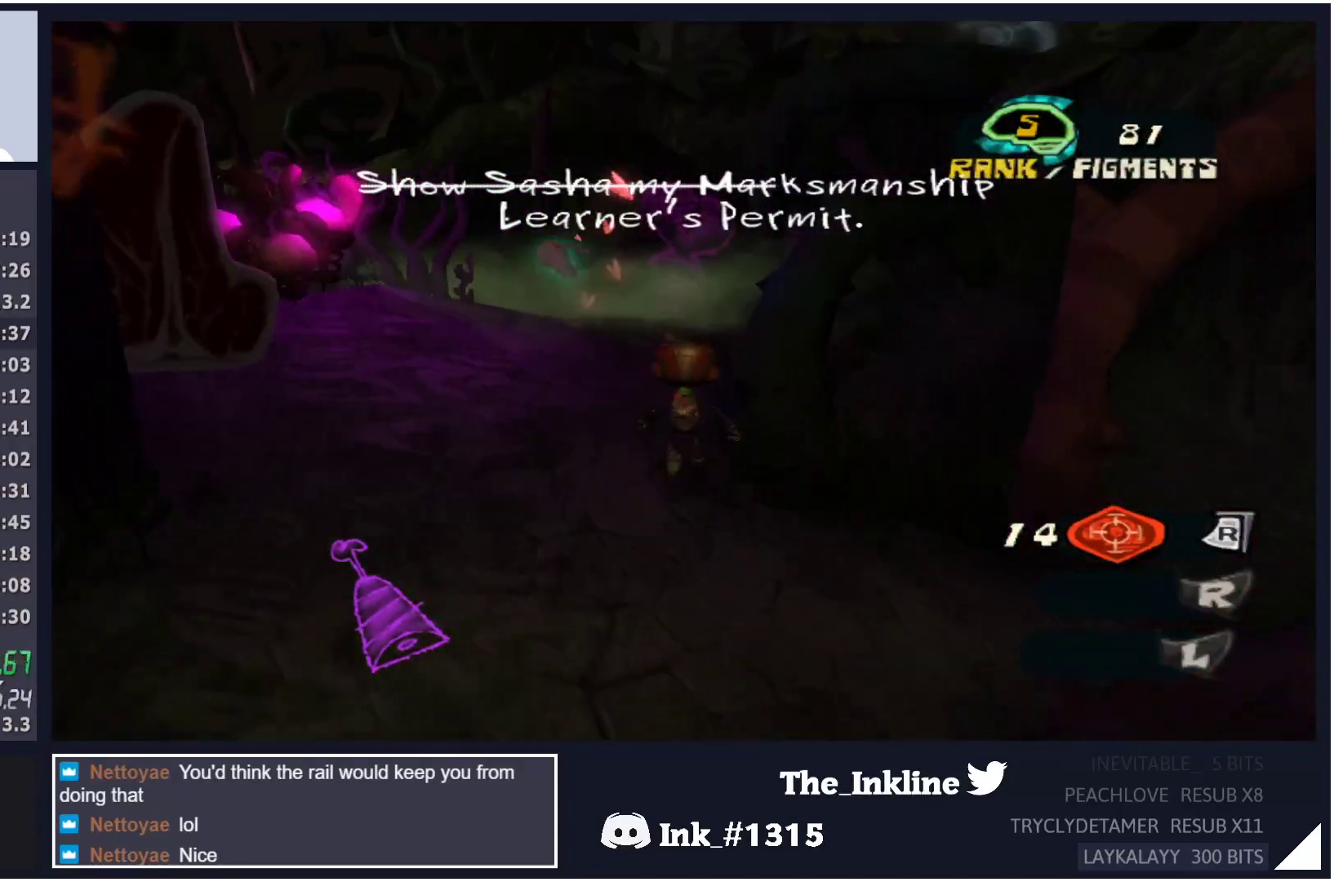
{"buttons": [], "left_stick": "up", "right_stick": "center", "events": [[50, "L2", "down"], [83, "A", "down"], [167, "A", "up"], [283, "L2", "up"], [367, "right_stick", "right"], [467, "right_stick", "center"]]}
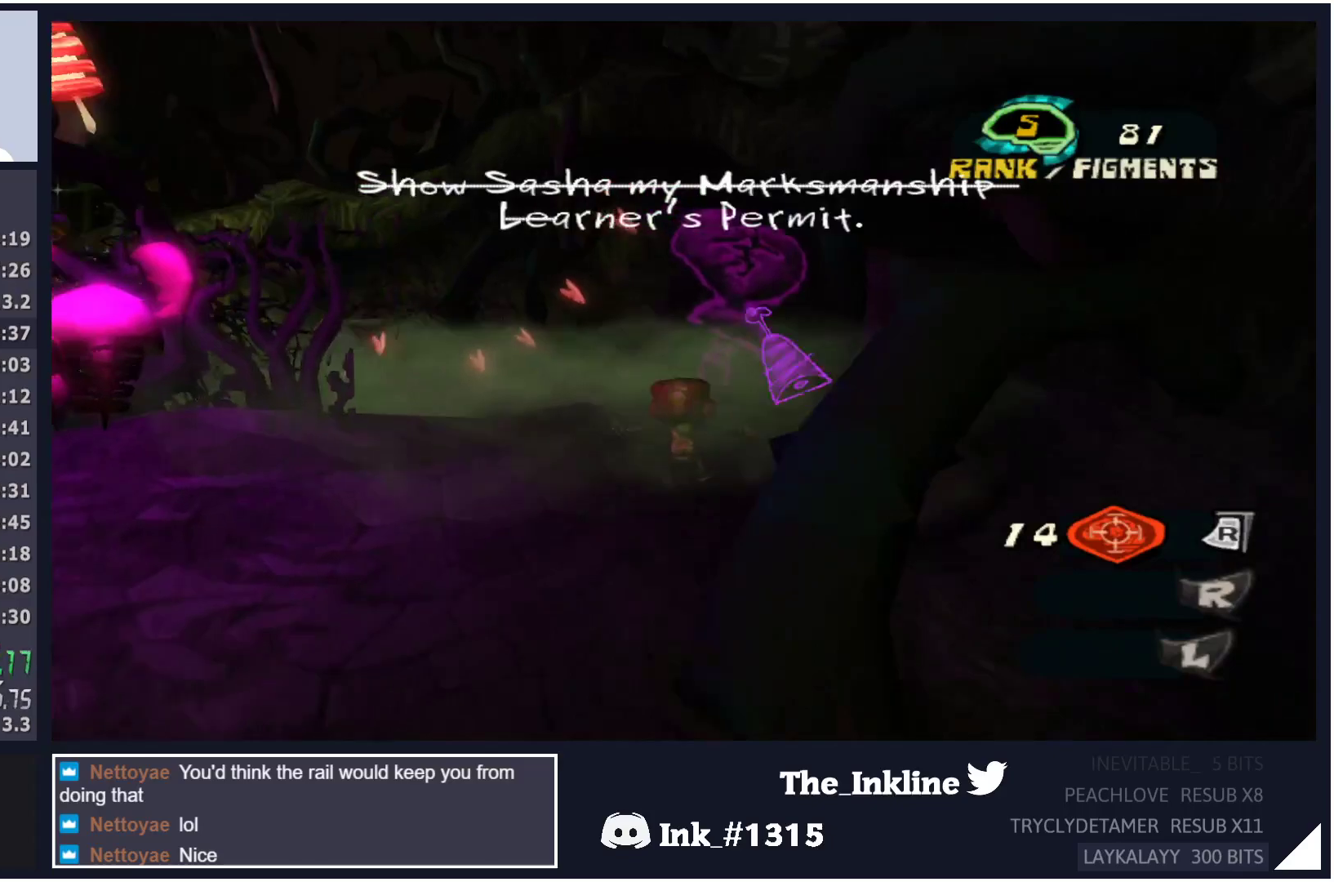
{"buttons": [], "left_stick": "up-left", "right_stick": "right", "events": [[67, "L2", "down"], [83, "A", "down"], [150, "A", "up"], [183, "L2", "up"], [267, "left_stick", "up-left"], [283, "right_stick", "right"]]}
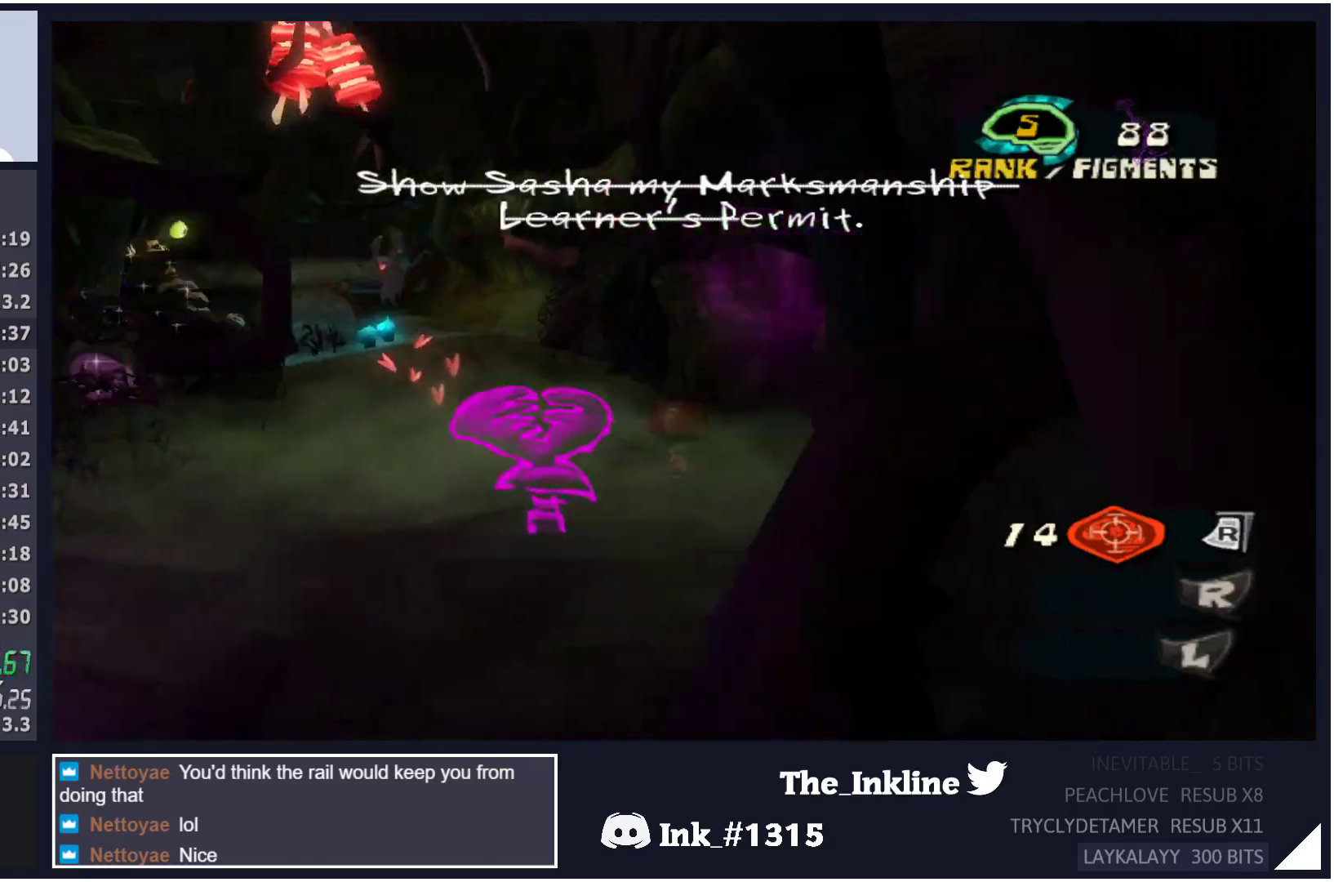
{"buttons": [], "left_stick": "up", "right_stick": "center", "events": [[150, "L2", "down"], [167, "left_stick", "up"], [200, "A", "down"], [200, "right_stick", "center"], [300, "A", "up"], [333, "L2", "up"]]}
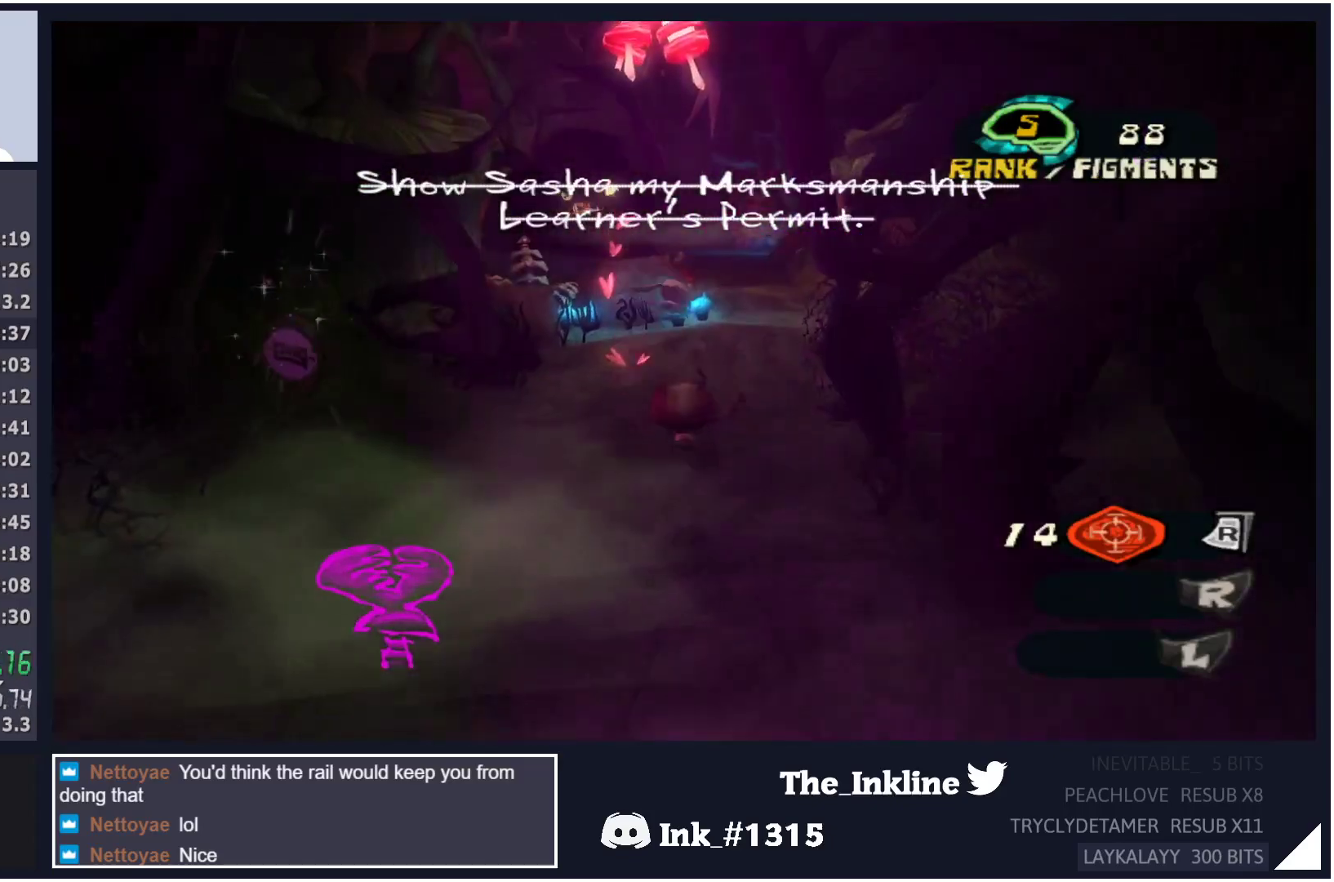
{"buttons": [], "left_stick": "up", "right_stick": "left", "events": [[217, "L2", "down"], [250, "A", "down"], [333, "A", "up"], [367, "L2", "up"], [450, "right_stick", "left"]]}
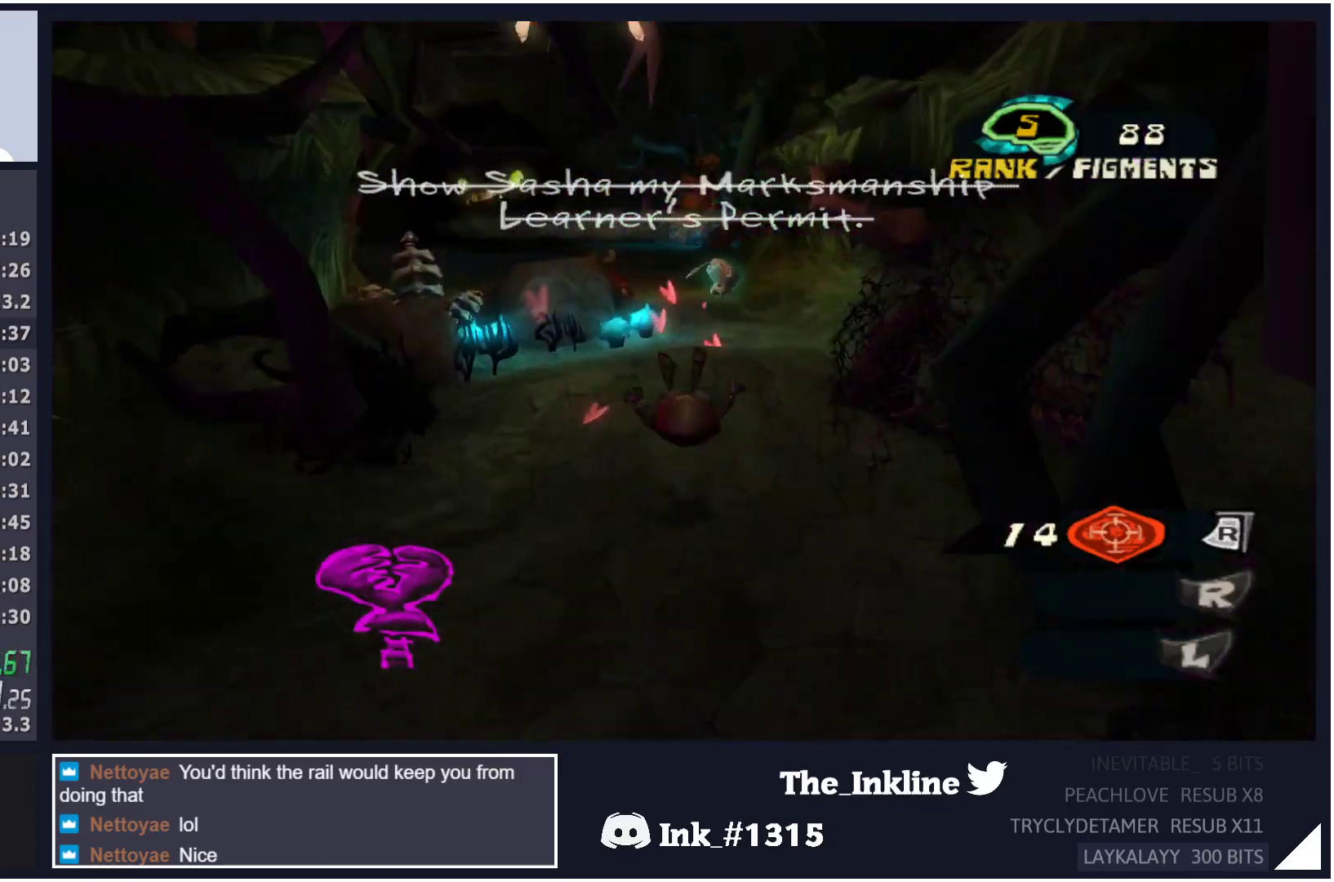
{"buttons": ["A", "L2"], "left_stick": "up", "right_stick": "center", "events": [[50, "right_stick", "center"], [267, "L2", "down"], [300, "A", "down"], [367, "A", "up"], [467, "A", "down"]]}
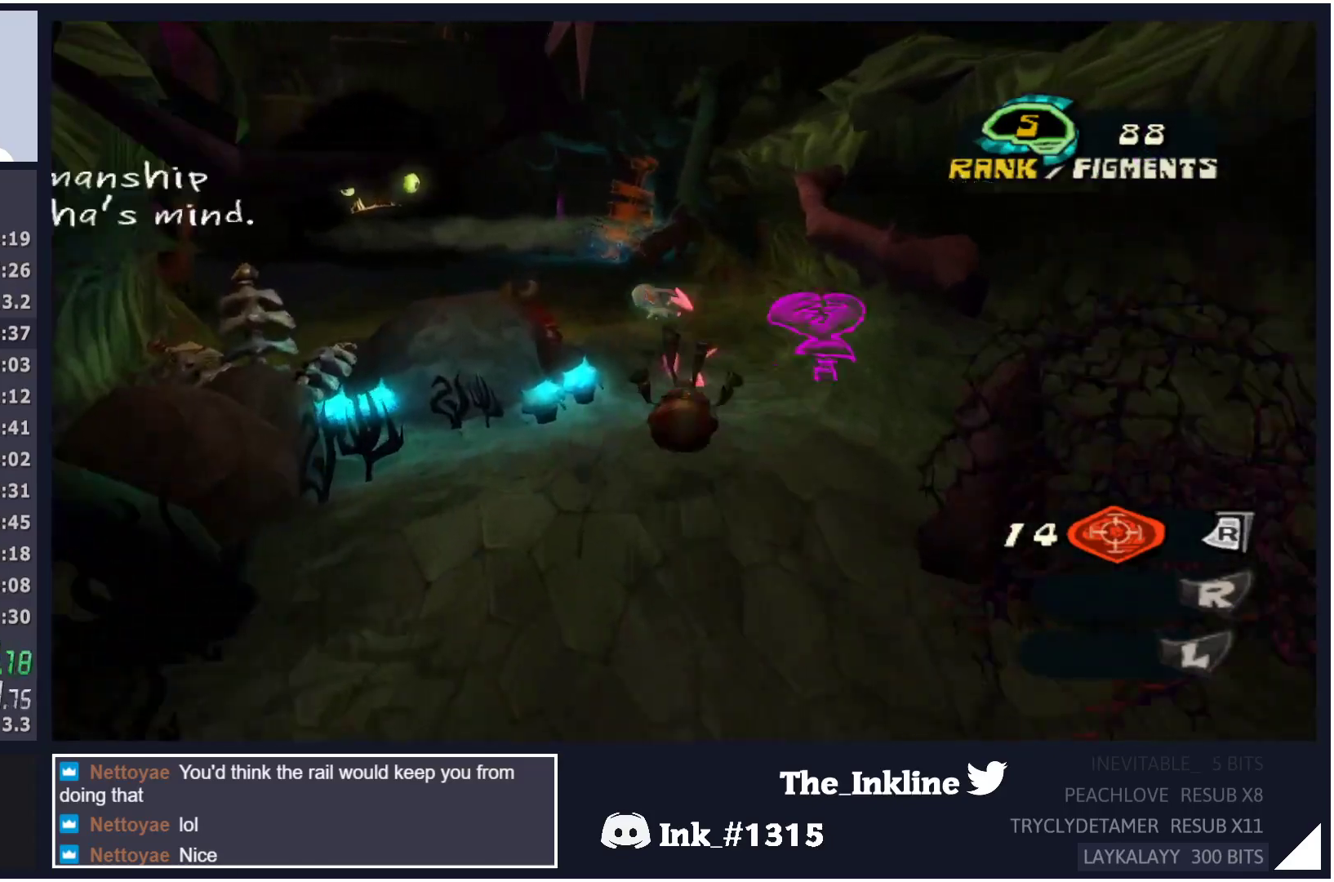
{"buttons": ["A", "L2"], "left_stick": "up", "right_stick": "center", "events": [[33, "A", "up"], [117, "A", "down"], [200, "A", "up"], [283, "A", "down"], [350, "A", "up"], [417, "A", "down"]]}
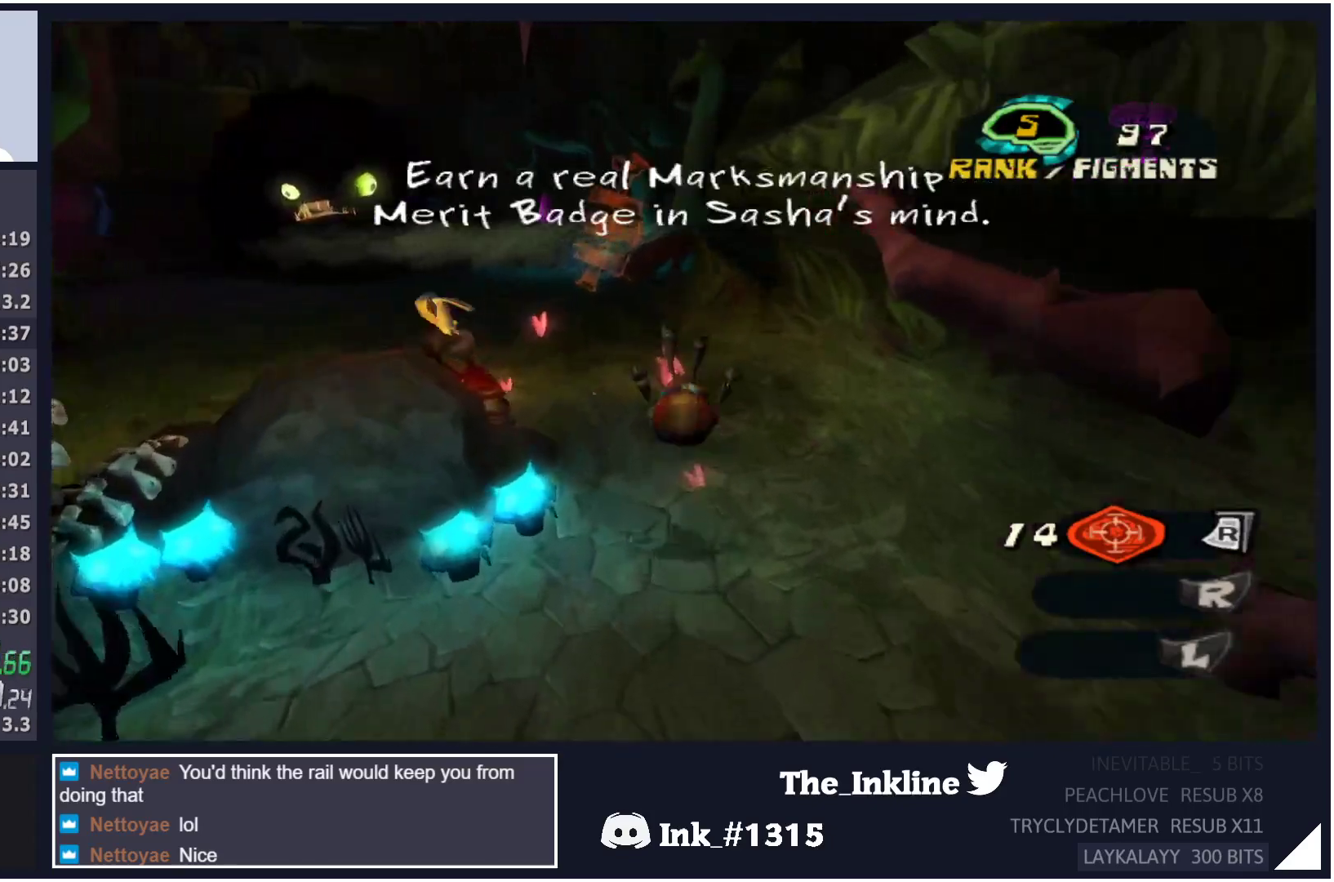
{"buttons": [], "left_stick": "up-left", "right_stick": "center", "events": [[17, "A", "up"], [83, "A", "down"], [133, "left_stick", "up-left"], [167, "A", "up"], [250, "A", "down"], [317, "A", "up"], [383, "A", "down"], [483, "A", "up"], [483, "L2", "up"]]}
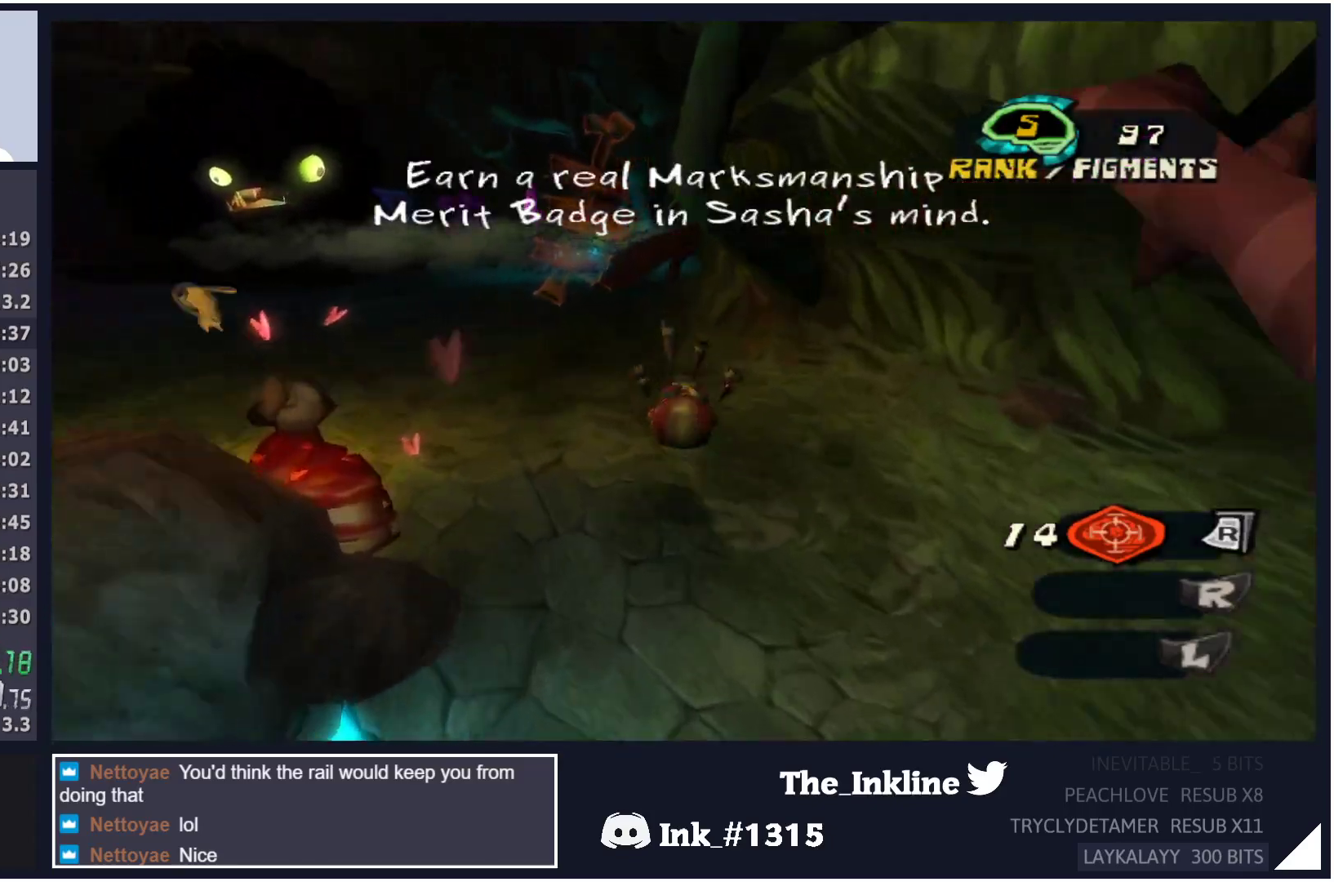
{"buttons": [], "left_stick": "up-left", "right_stick": "center", "events": [[250, "A", "down"], [400, "A", "up"]]}
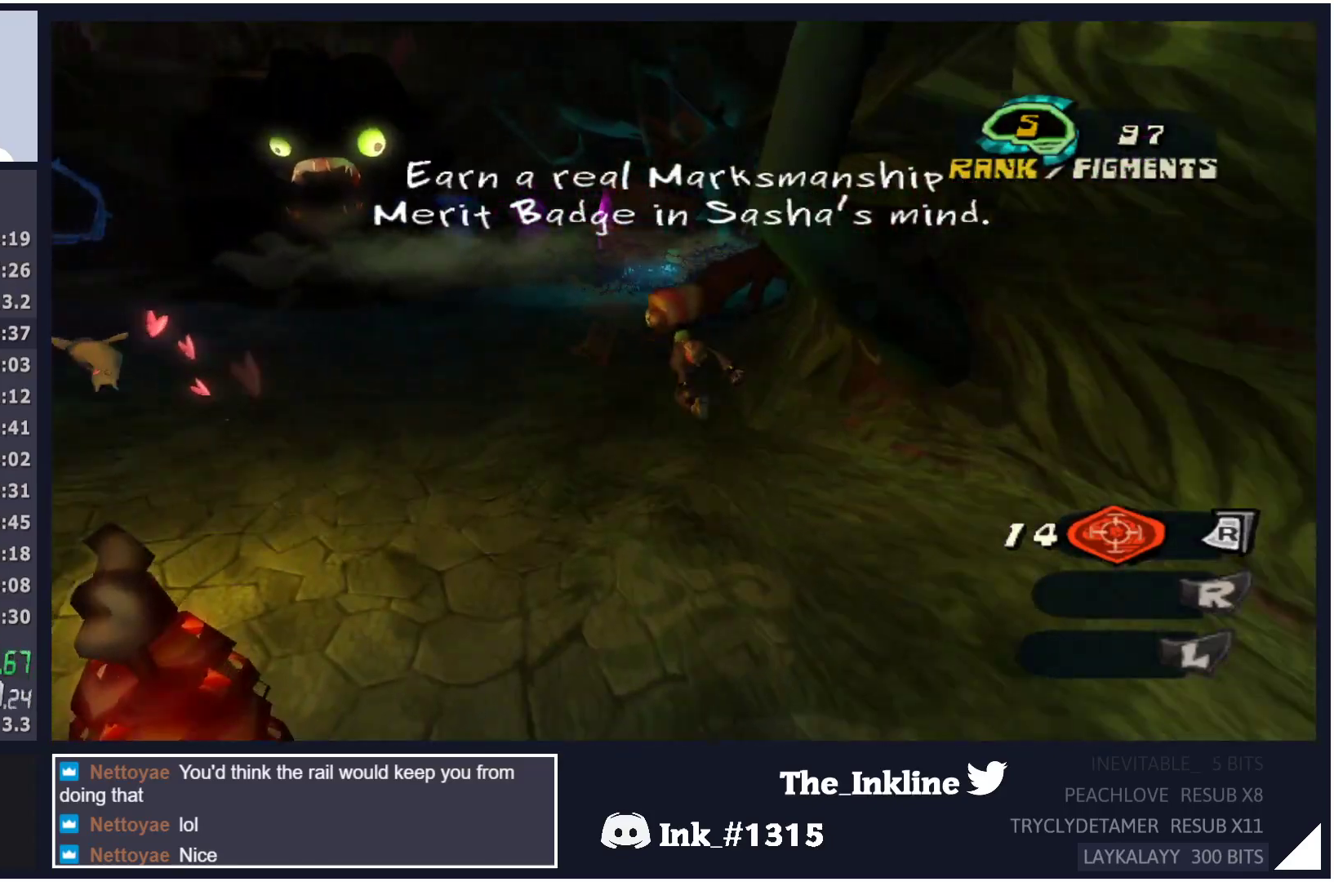
{"buttons": [], "left_stick": "up", "right_stick": "center", "events": [[17, "right_stick", "right"], [233, "left_stick", "up"], [350, "right_stick", "center"]]}
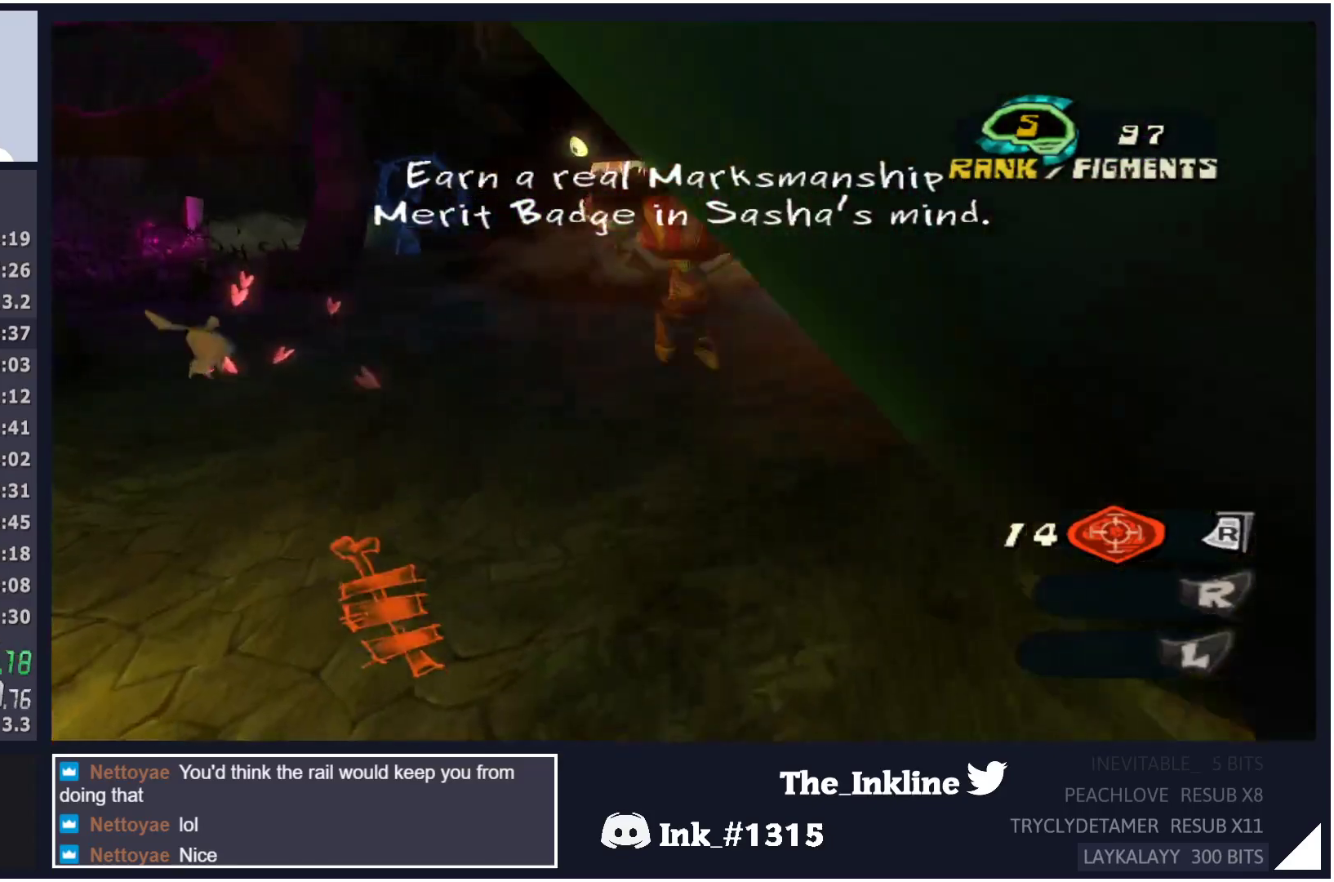
{"buttons": ["L2"], "left_stick": "up", "right_stick": "center", "events": [[250, "L2", "down"], [283, "A", "down"], [333, "R2", "down"], [417, "A", "up"], [433, "R2", "up"]]}